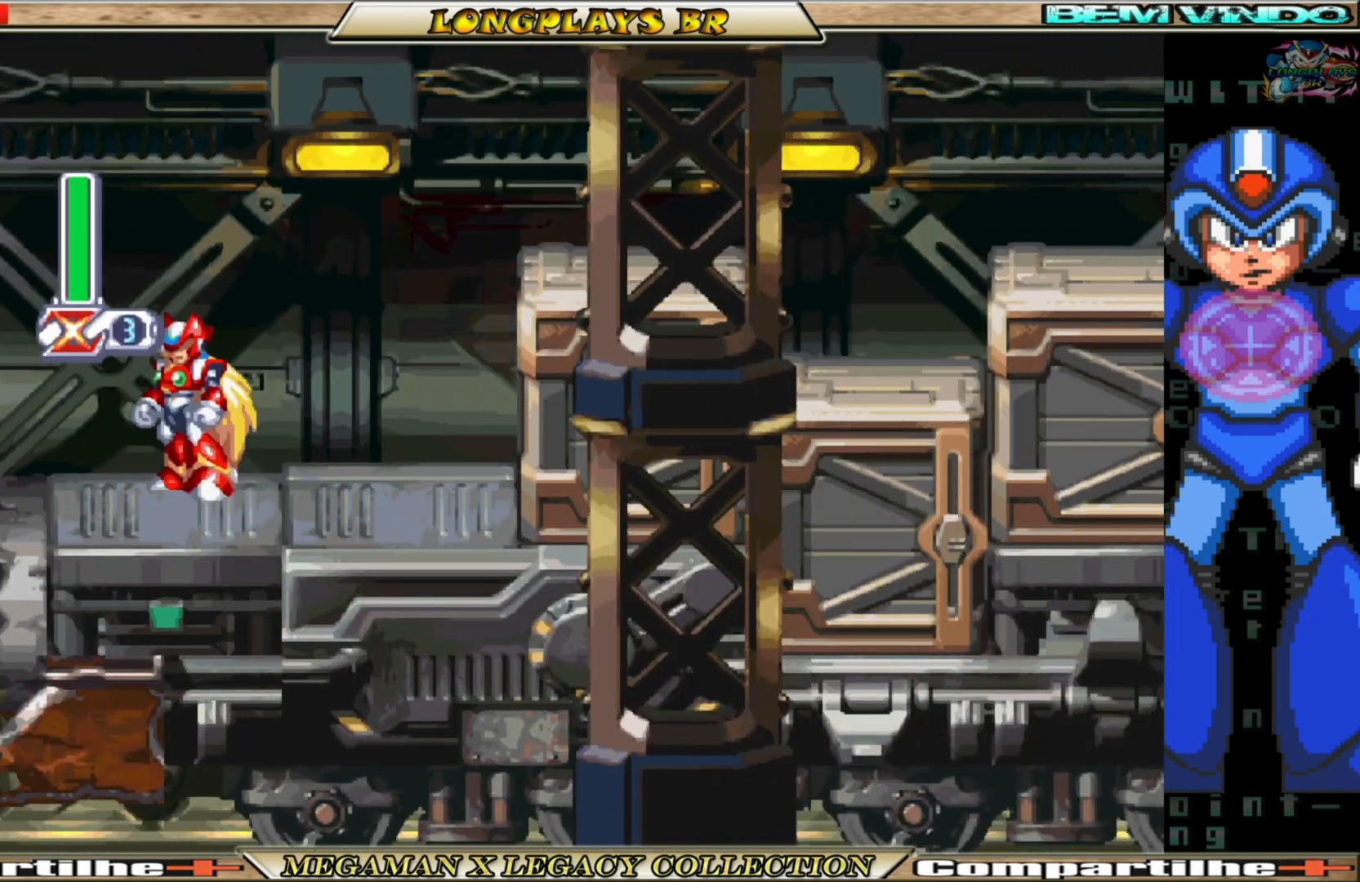
Gameplay with a controller (Xbox layout); each line is a JSON object with the inputs held at the frame after it. "events" lists button and stick changes between this image and that frame as [ms after this image, input, new state], when the widget could be followed in between. Not read: L3 R3.
{"buttons": ["A", "B", "DPAD_RIGHT"], "left_stick": "center", "right_stick": "center", "events": [[217, "DPAD_RIGHT", "down"], [350, "B", "down"], [383, "A", "down"]]}
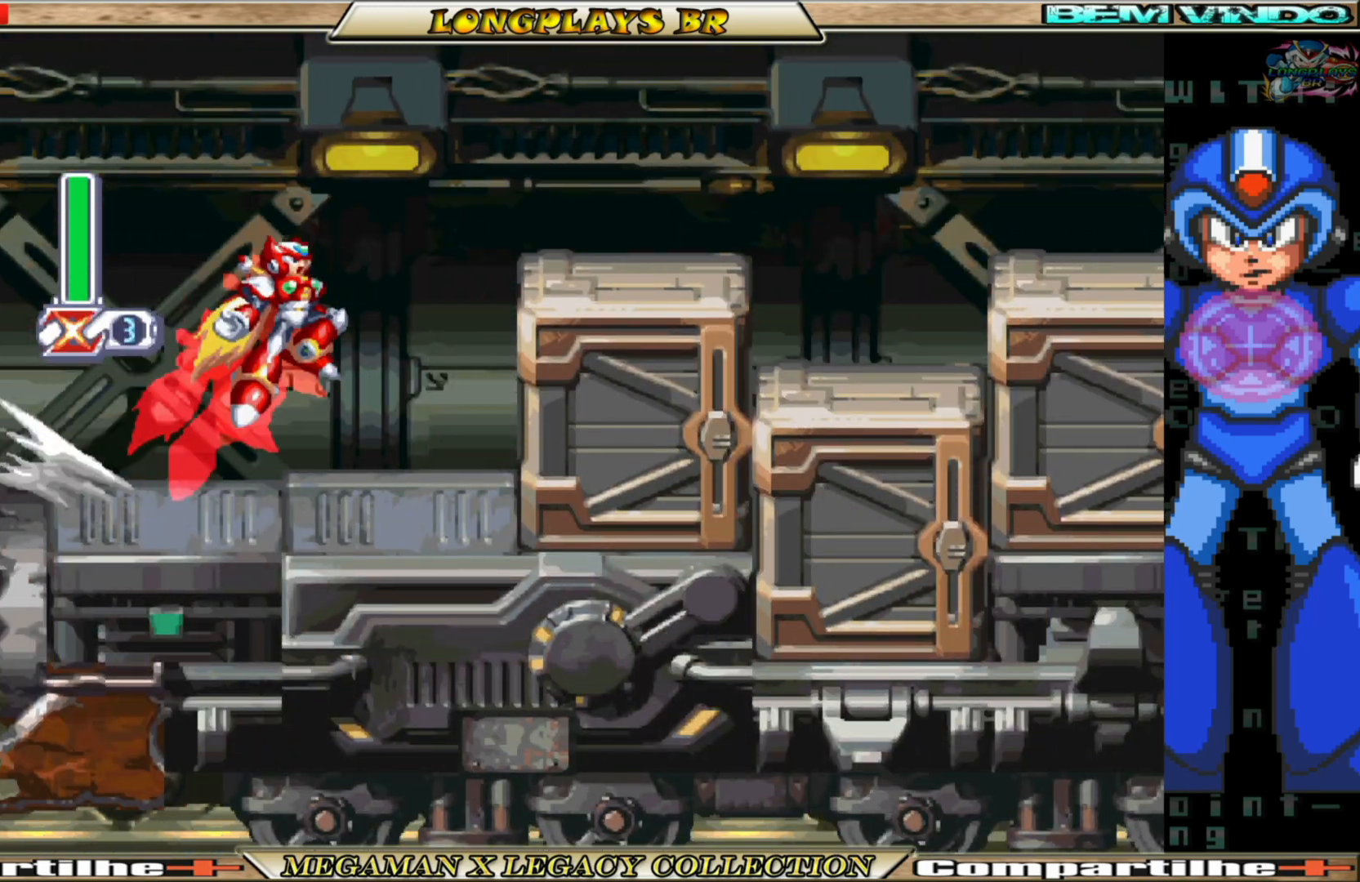
{"buttons": ["A", "B", "DPAD_RIGHT"], "left_stick": "center", "right_stick": "center", "events": [[17, "X", "down"], [33, "B", "up"], [50, "A", "up"], [100, "X", "up"], [150, "X", "down"], [233, "X", "up"], [483, "B", "down"], [500, "A", "down"]]}
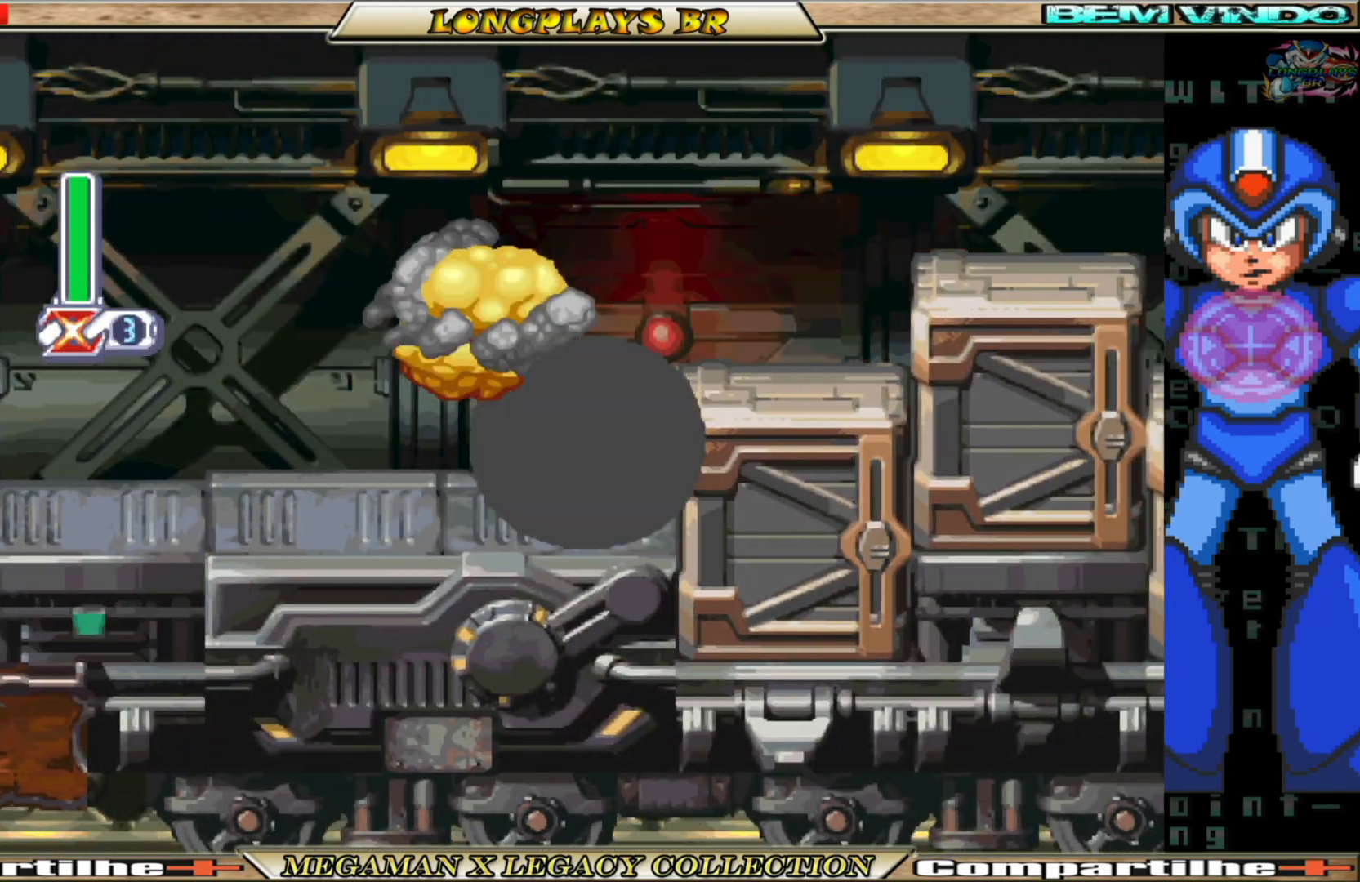
{"buttons": [], "left_stick": "center", "right_stick": "center", "events": [[83, "X", "down"], [100, "A", "up"], [100, "B", "up"], [117, "DPAD_RIGHT", "up"], [150, "X", "up"], [183, "X", "down"], [250, "X", "up"], [317, "X", "down"], [400, "X", "up"]]}
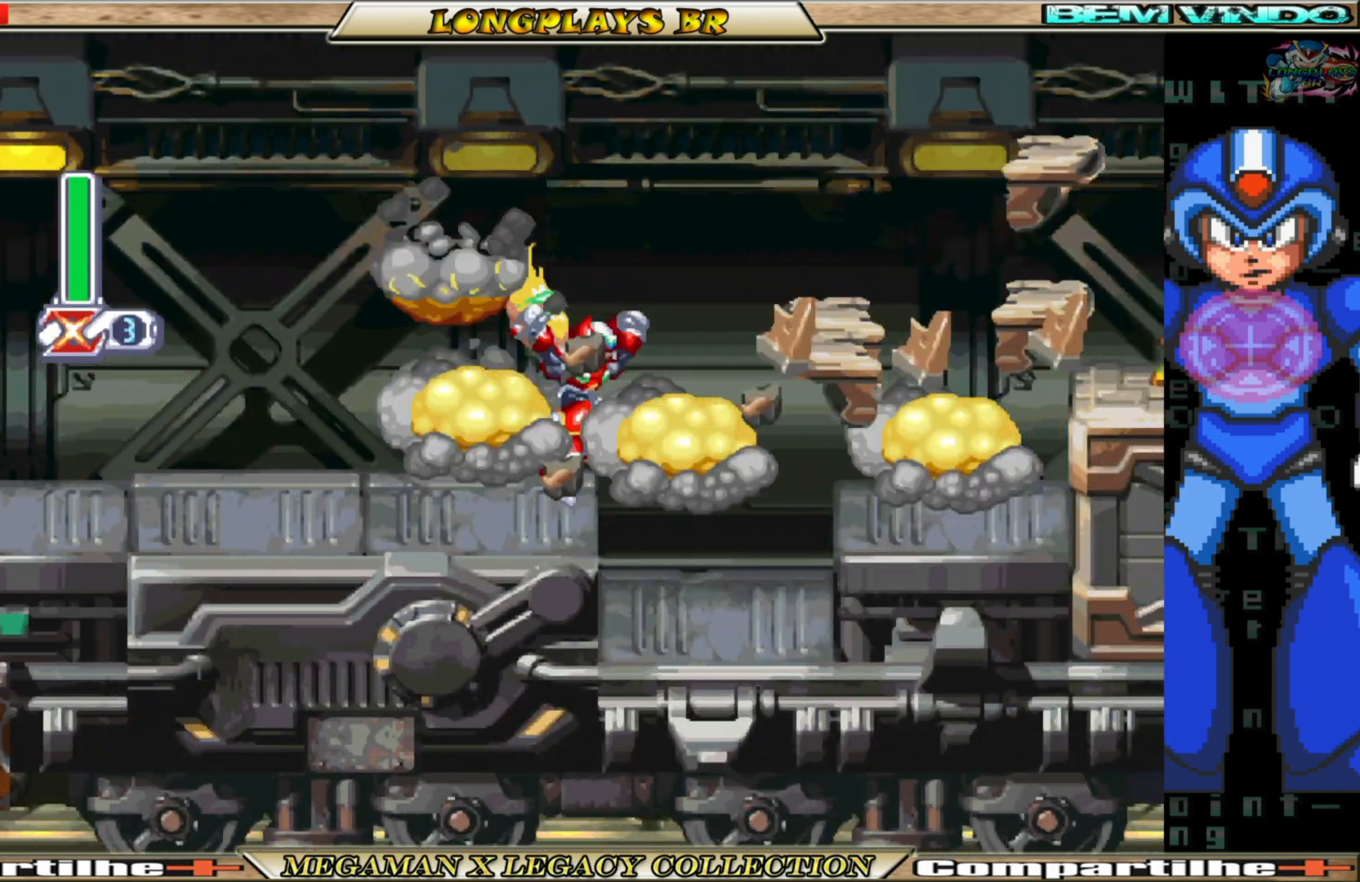
{"buttons": ["X", "DPAD_RIGHT"], "left_stick": "center", "right_stick": "center", "events": [[100, "B", "down"], [100, "DPAD_RIGHT", "down"], [117, "A", "down"], [333, "A", "up"], [350, "B", "up"], [433, "X", "down"]]}
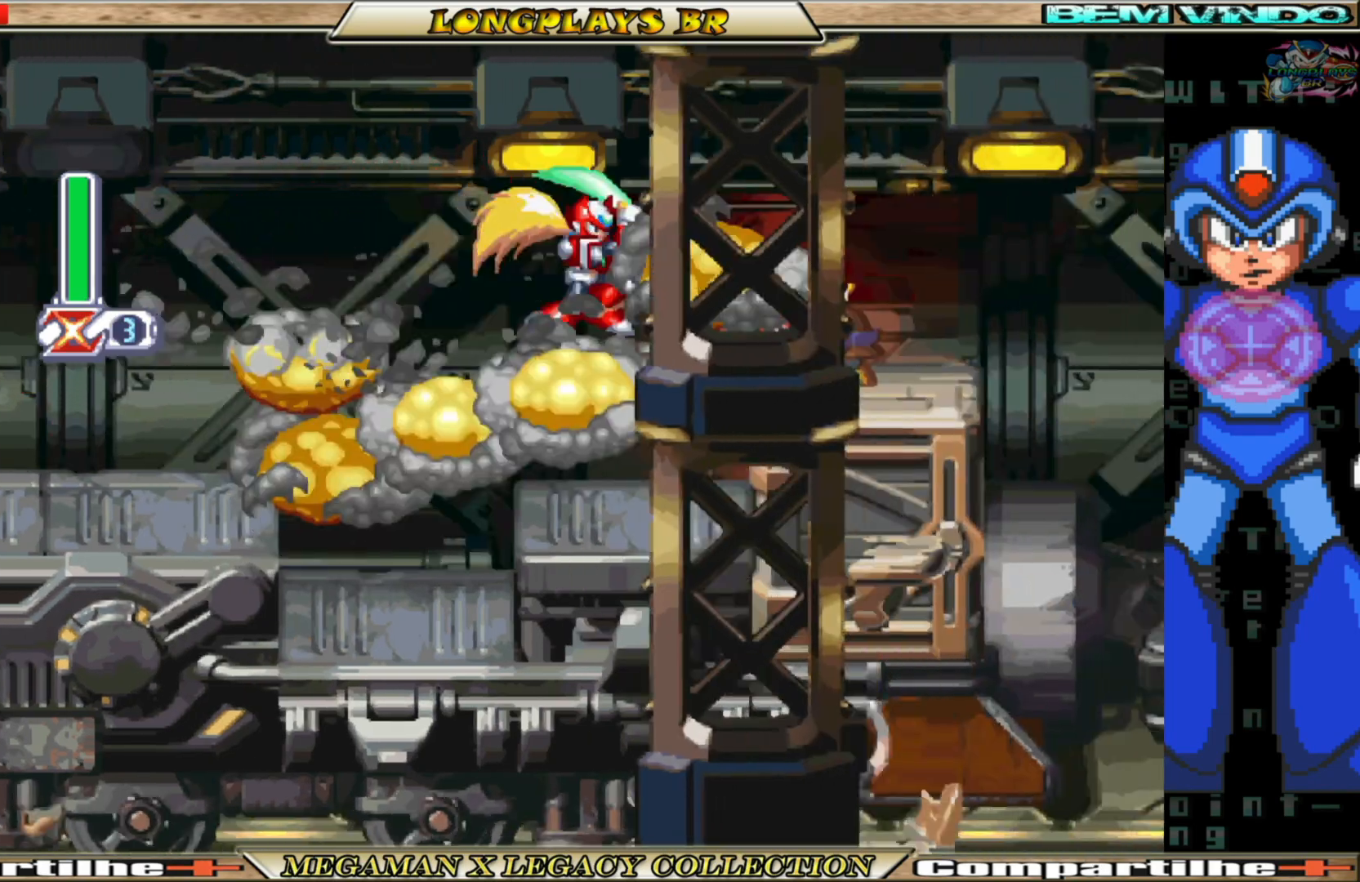
{"buttons": ["A", "B", "DPAD_RIGHT"], "left_stick": "center", "right_stick": "center", "events": [[17, "X", "up"], [67, "X", "down"], [100, "DPAD_RIGHT", "up"], [167, "X", "up"], [217, "X", "down"], [317, "DPAD_RIGHT", "down"], [317, "X", "up"], [483, "A", "down"], [483, "B", "down"]]}
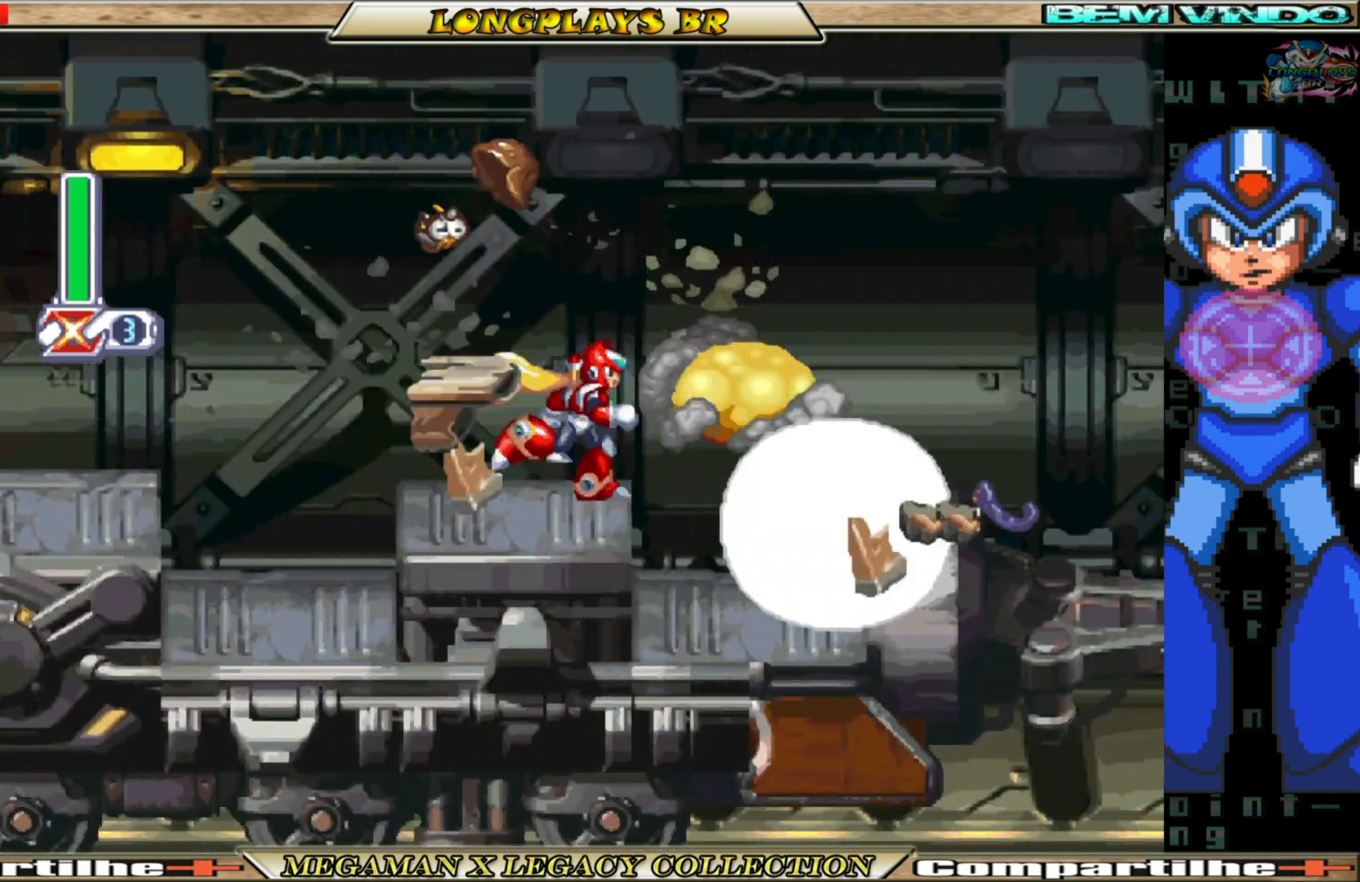
{"buttons": ["DPAD_RIGHT"], "left_stick": "center", "right_stick": "center", "events": [[317, "A", "up"], [333, "B", "up"], [417, "X", "down"], [483, "X", "up"]]}
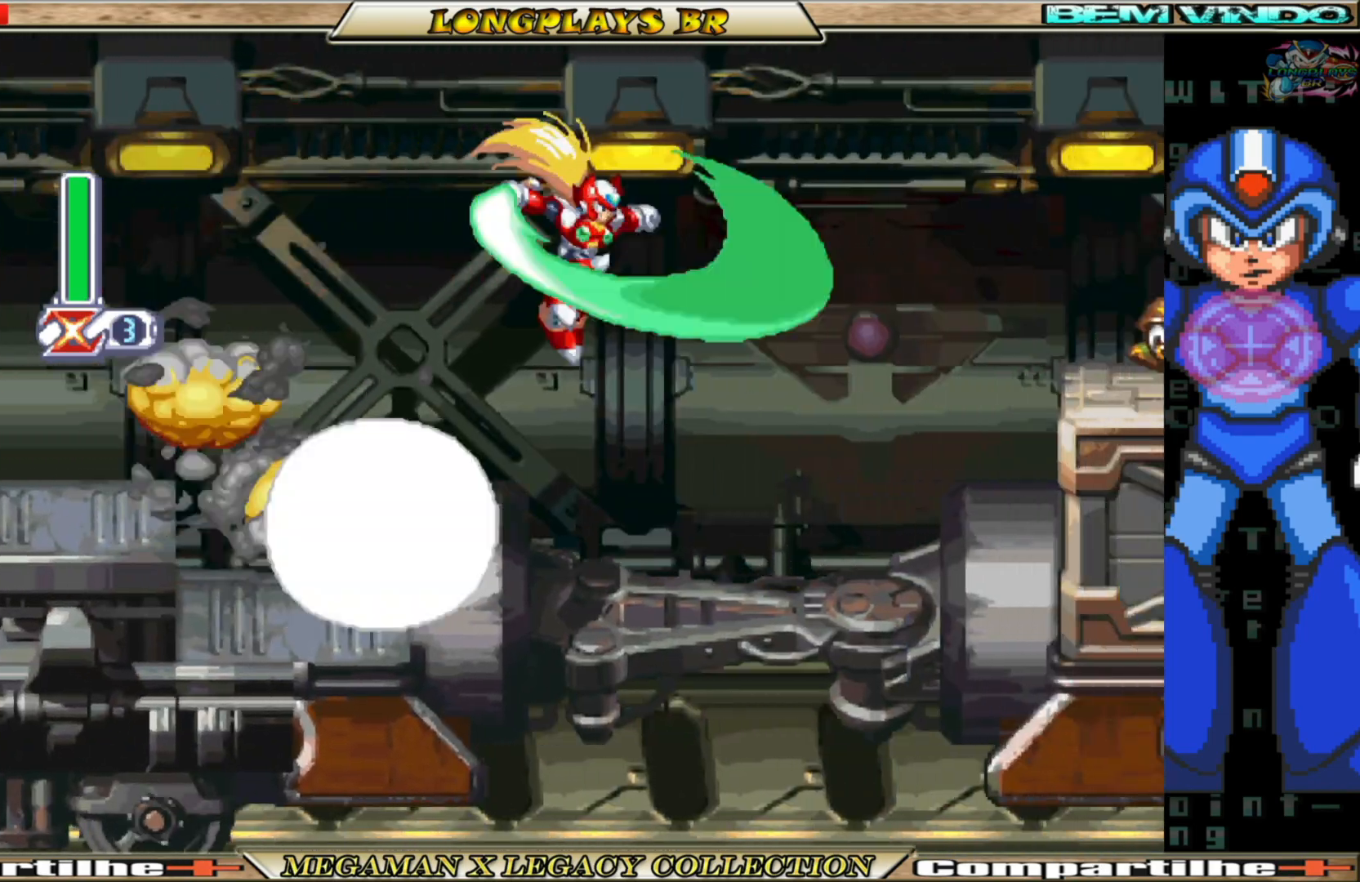
{"buttons": ["A", "B"], "left_stick": "center", "right_stick": "center", "events": [[67, "X", "down"], [150, "X", "up"], [233, "DPAD_RIGHT", "up"], [400, "B", "down"], [433, "A", "down"]]}
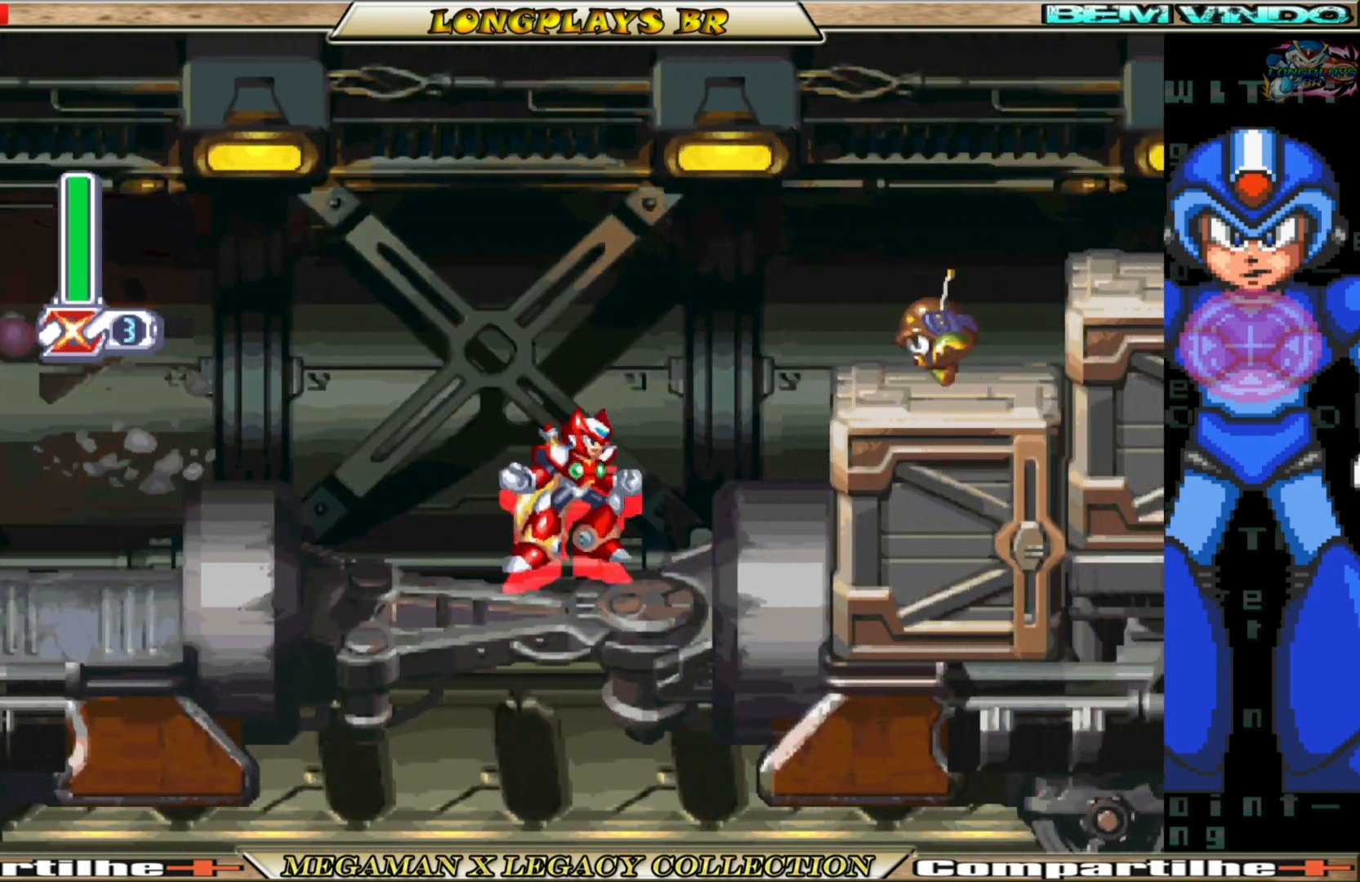
{"buttons": [], "left_stick": "center", "right_stick": "center", "events": [[67, "DPAD_RIGHT", "down"], [183, "B", "up"], [183, "X", "down"], [200, "A", "up"], [217, "X", "up"], [283, "X", "down"], [350, "DPAD_RIGHT", "up"], [350, "X", "up"]]}
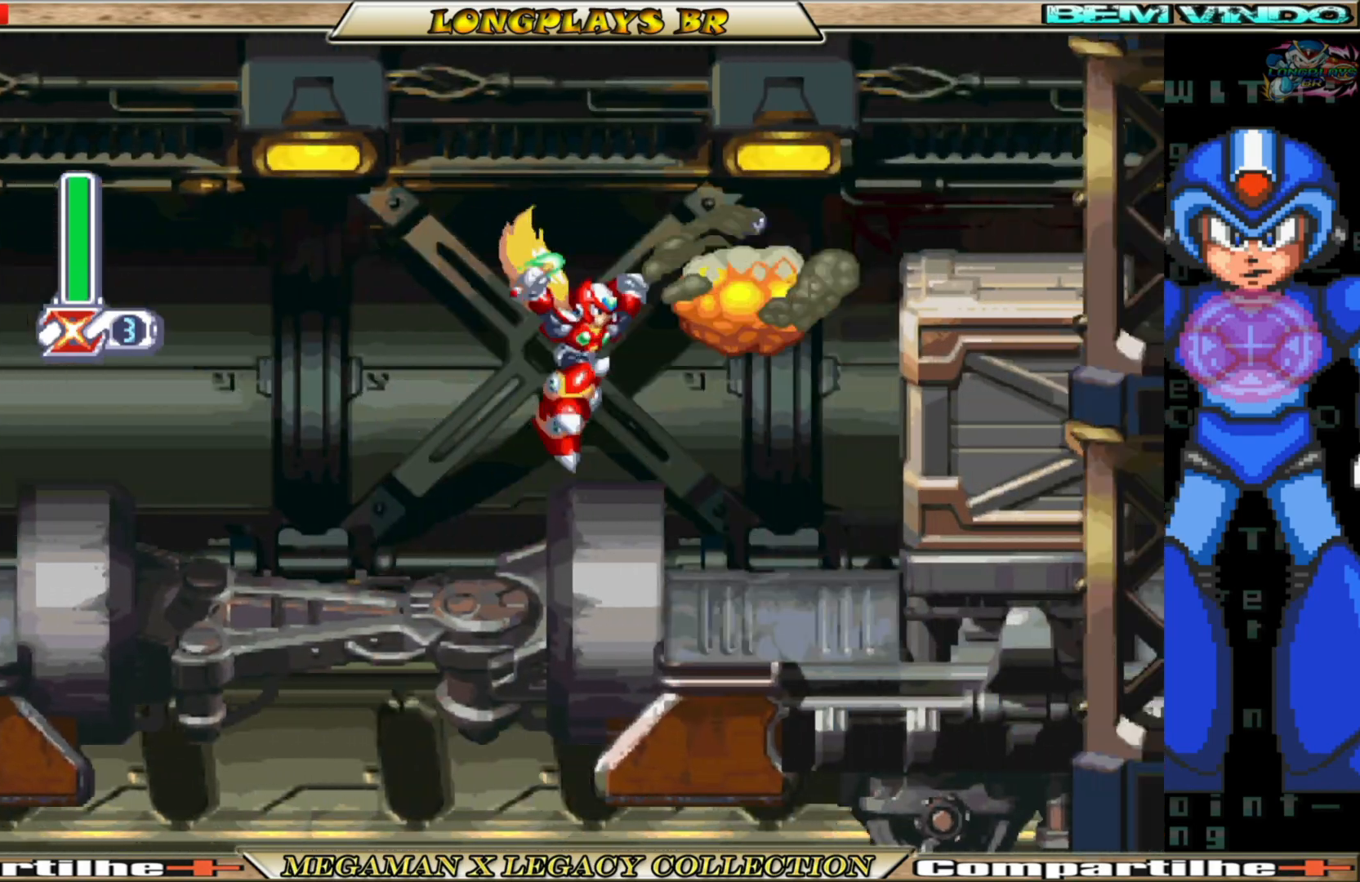
{"buttons": ["X", "DPAD_RIGHT"], "left_stick": "center", "right_stick": "center", "events": [[200, "DPAD_RIGHT", "down"], [217, "B", "down"], [267, "A", "down"], [367, "A", "up"], [367, "B", "up"], [367, "X", "down"], [433, "X", "up"], [467, "X", "down"]]}
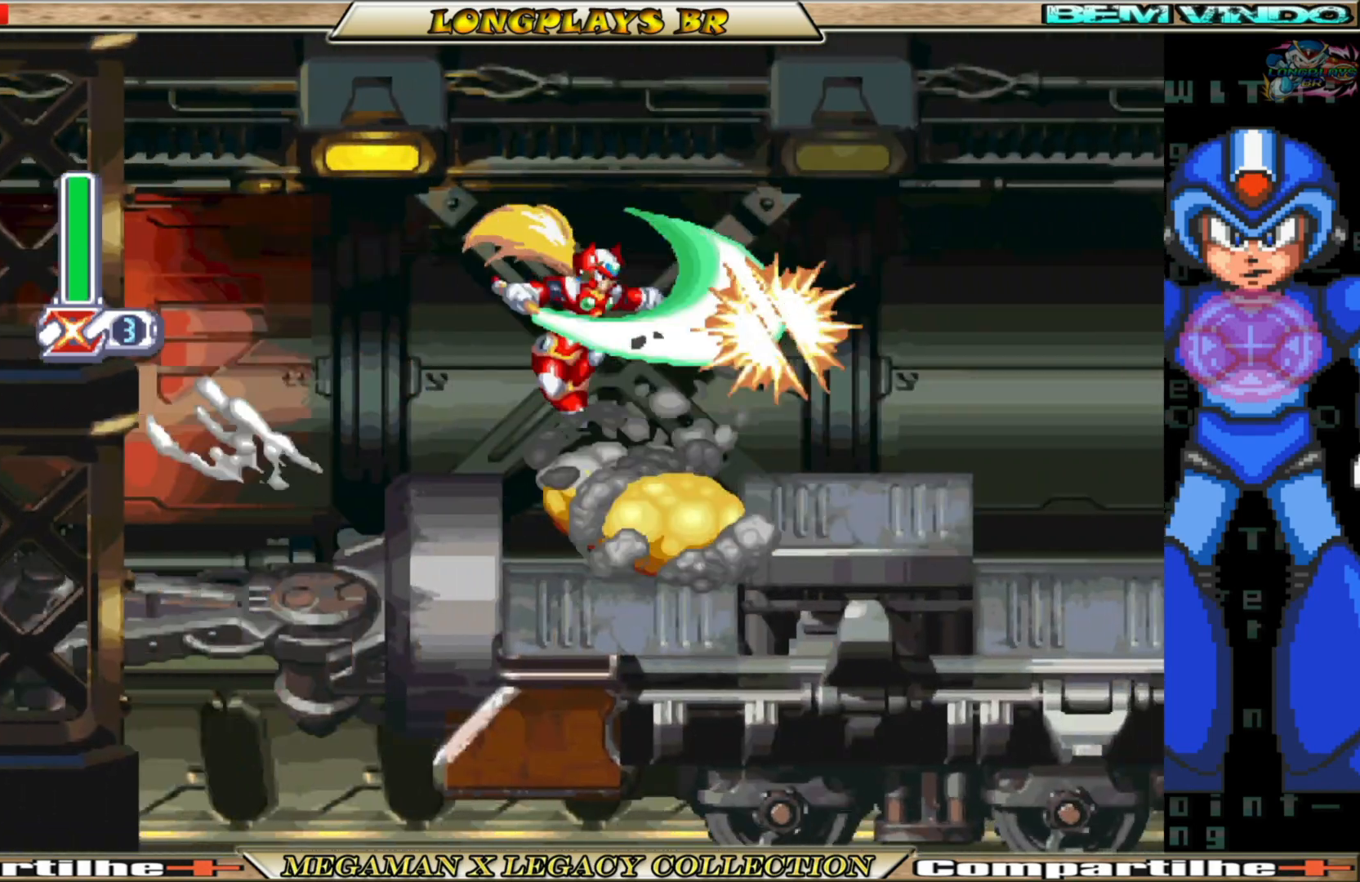
{"buttons": ["A", "B", "DPAD_RIGHT"], "left_stick": "center", "right_stick": "center", "events": [[67, "X", "up"], [383, "B", "down"], [400, "A", "down"]]}
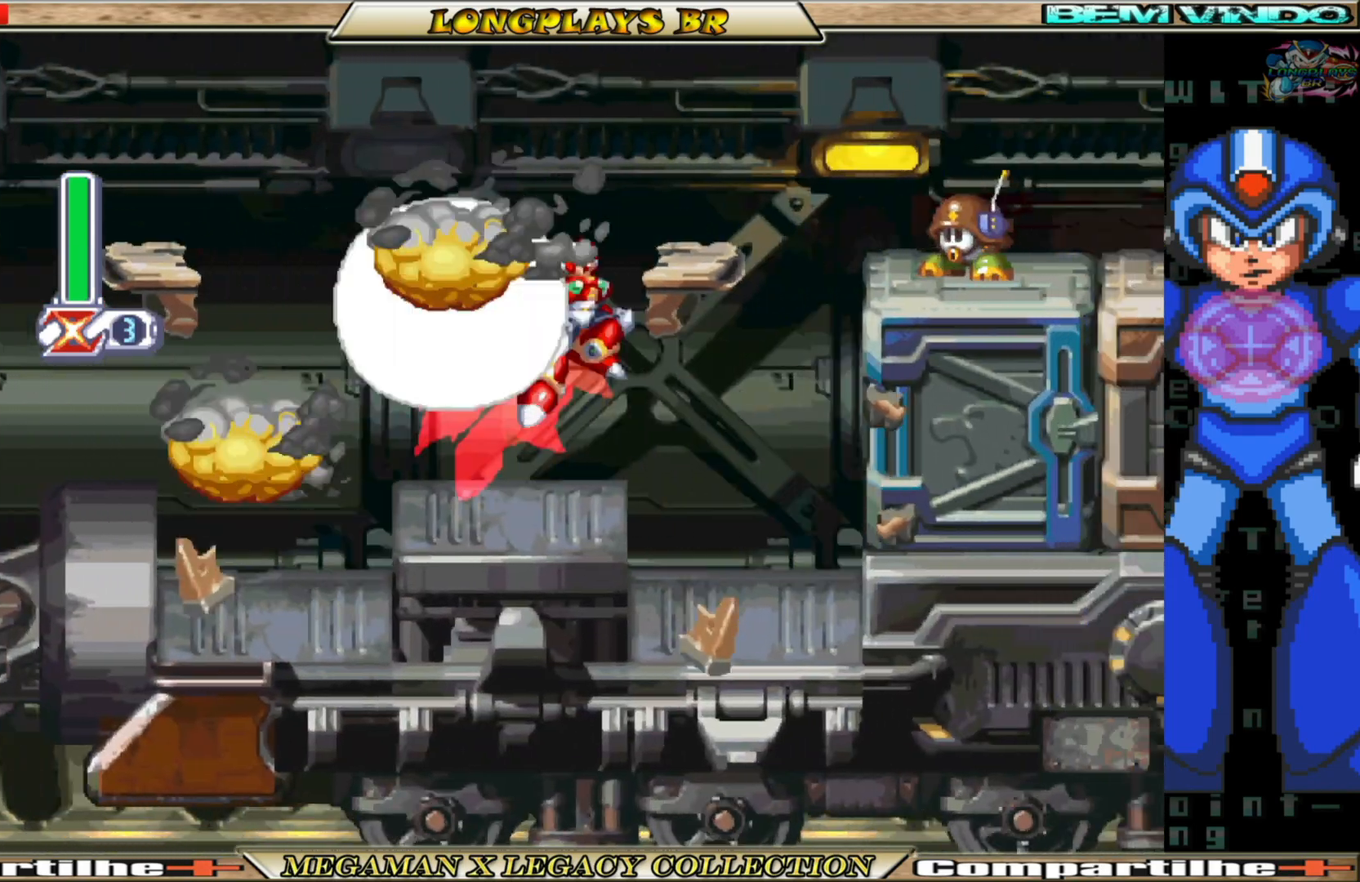
{"buttons": ["A", "B", "DPAD_RIGHT"], "left_stick": "center", "right_stick": "center", "events": [[100, "X", "down"], [117, "B", "up"], [133, "A", "up"], [200, "X", "up"], [283, "X", "down"], [350, "X", "up"], [483, "B", "down"], [500, "A", "down"]]}
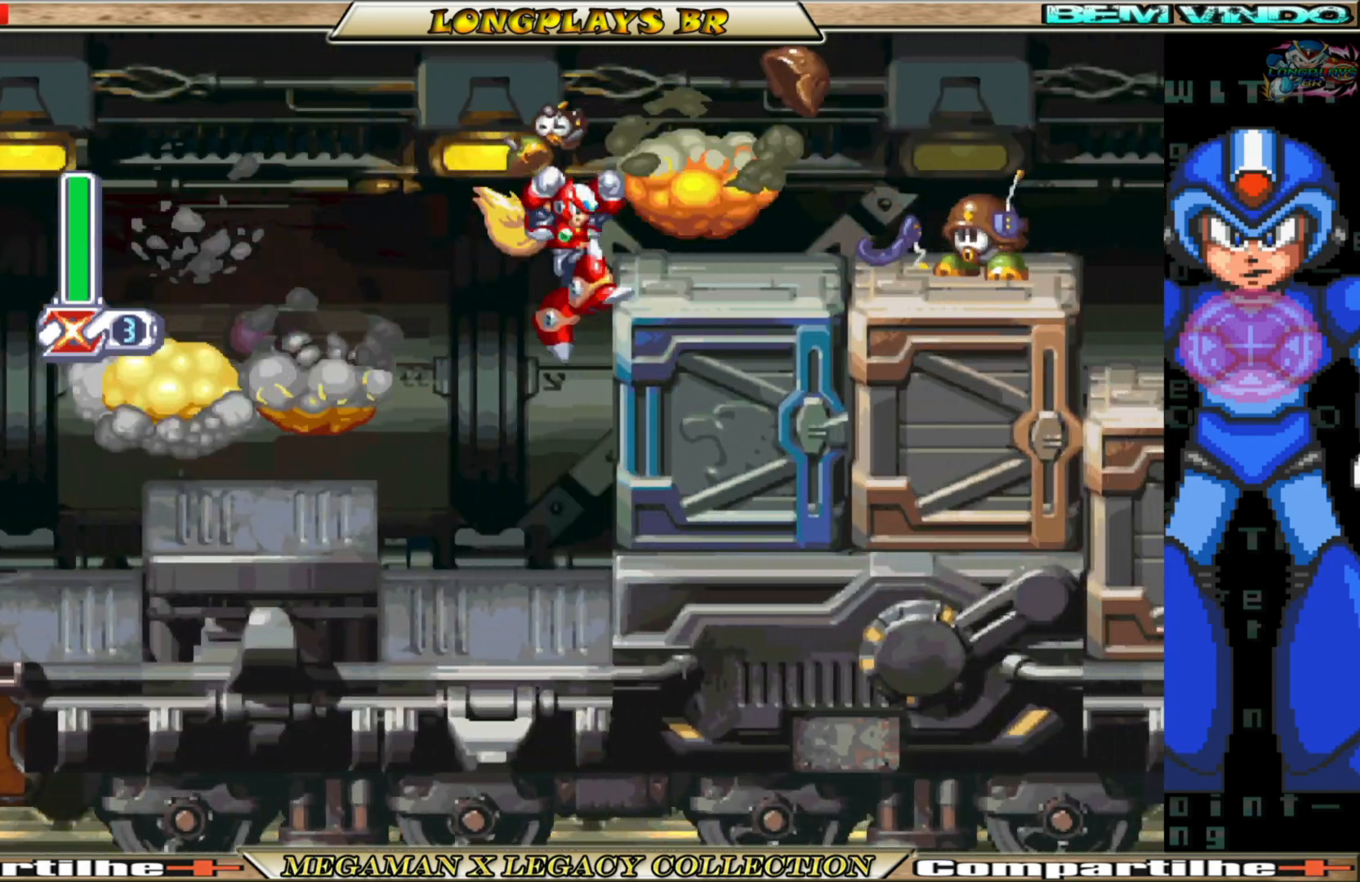
{"buttons": ["X", "DPAD_RIGHT"], "left_stick": "center", "right_stick": "center", "events": [[333, "A", "up"], [350, "B", "up"], [450, "X", "down"]]}
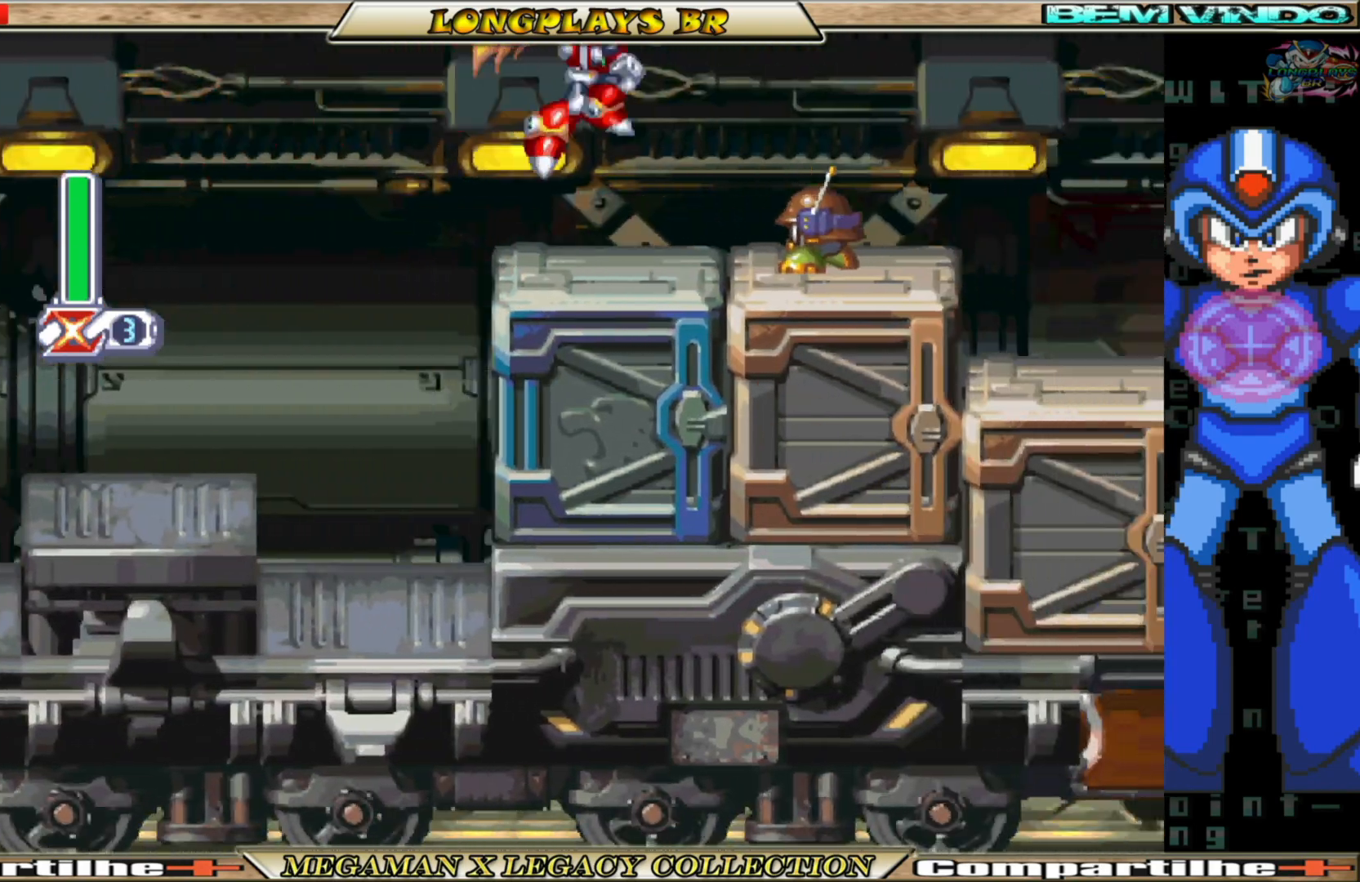
{"buttons": ["DPAD_RIGHT"], "left_stick": "center", "right_stick": "center", "events": [[33, "X", "up"], [100, "X", "down"], [183, "X", "up"], [267, "X", "down"], [333, "X", "up"], [400, "X", "down"], [483, "X", "up"]]}
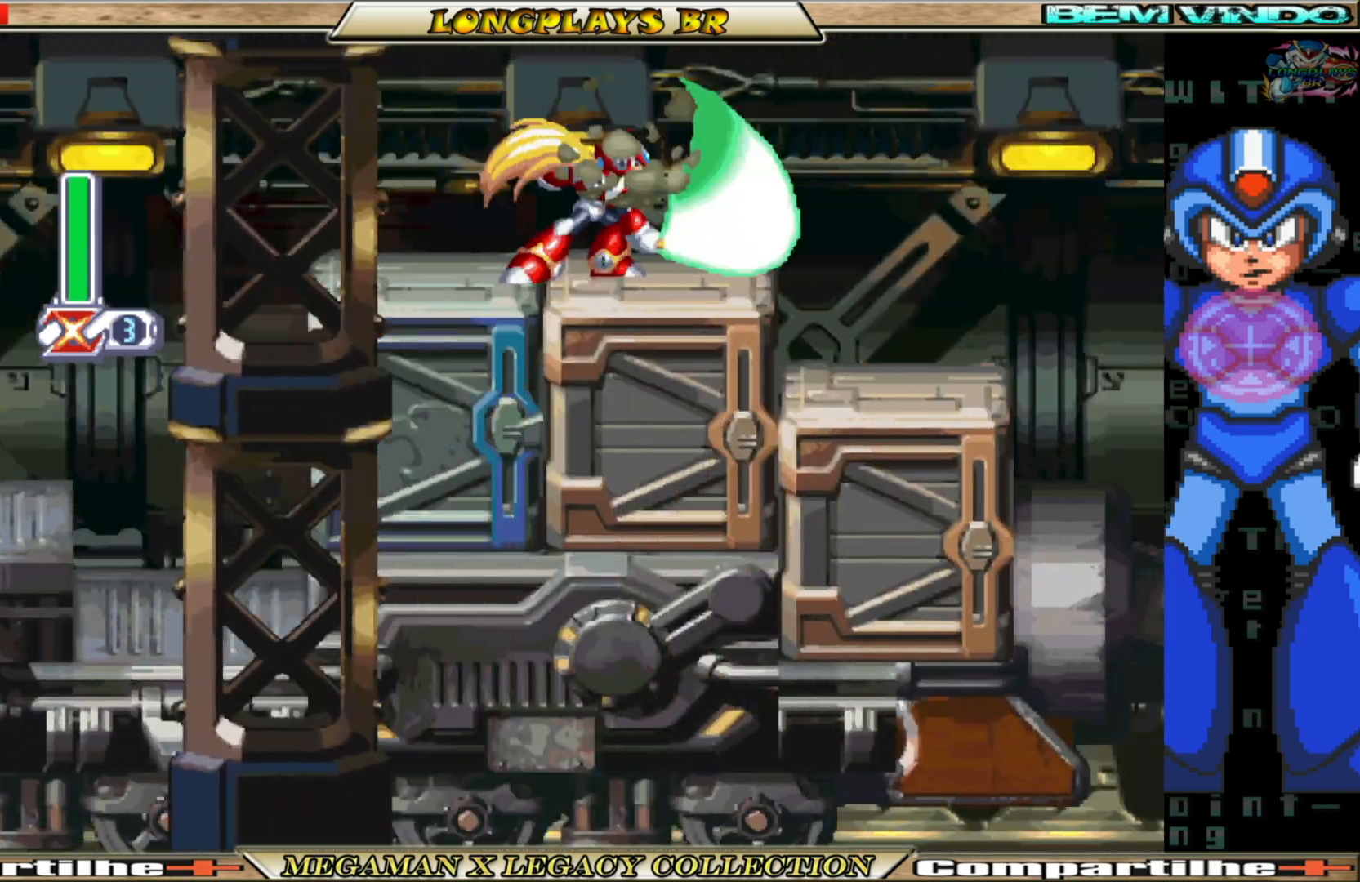
{"buttons": ["A", "B", "DPAD_RIGHT"], "left_stick": "center", "right_stick": "center", "events": [[67, "X", "down"], [150, "X", "up"], [400, "B", "down"], [433, "A", "down"]]}
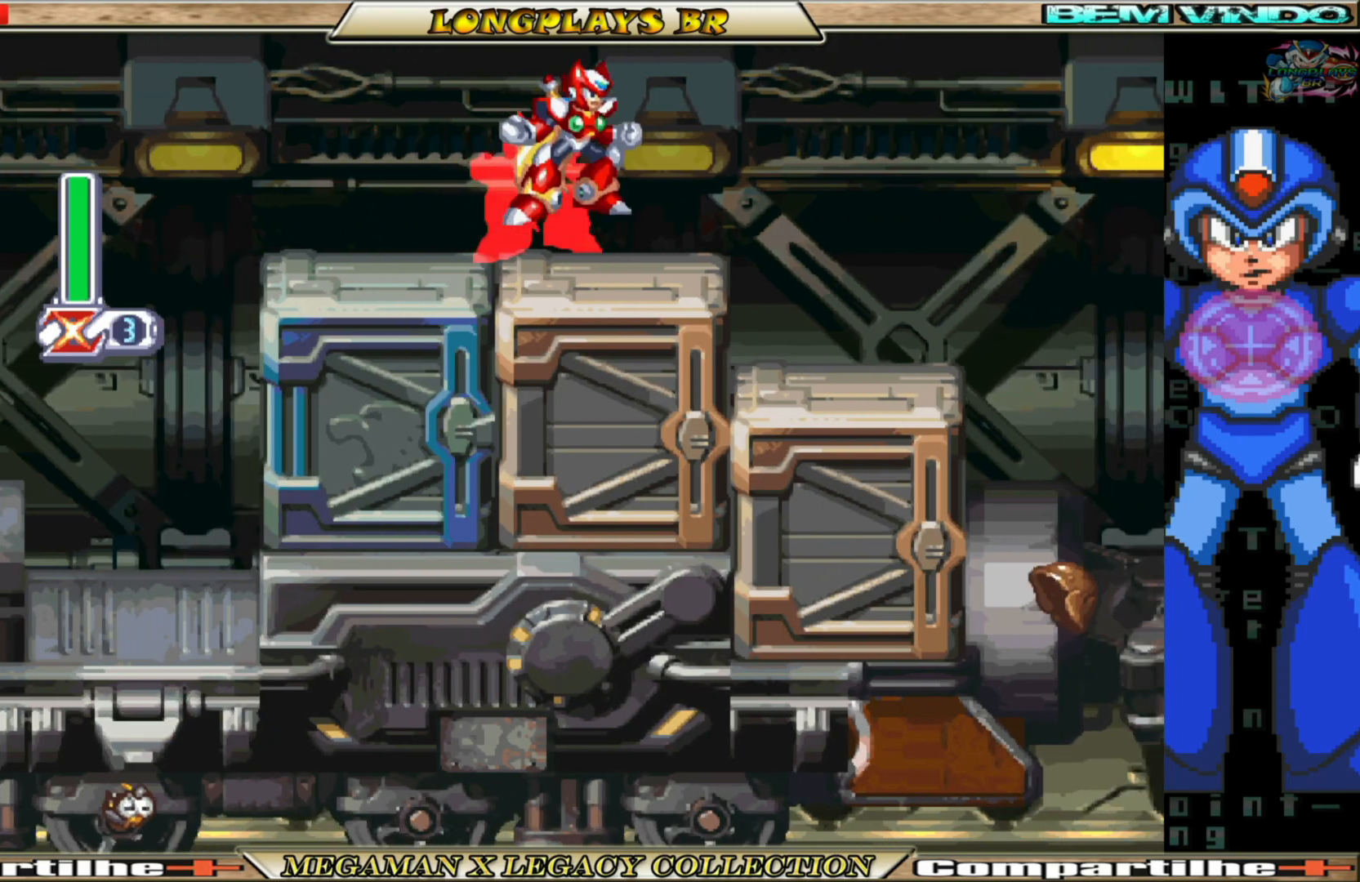
{"buttons": ["X", "DPAD_LEFT"], "left_stick": "center", "right_stick": "center", "events": [[183, "A", "up"], [200, "B", "up"], [383, "DPAD_RIGHT", "up"], [433, "DPAD_LEFT", "down"], [467, "X", "down"]]}
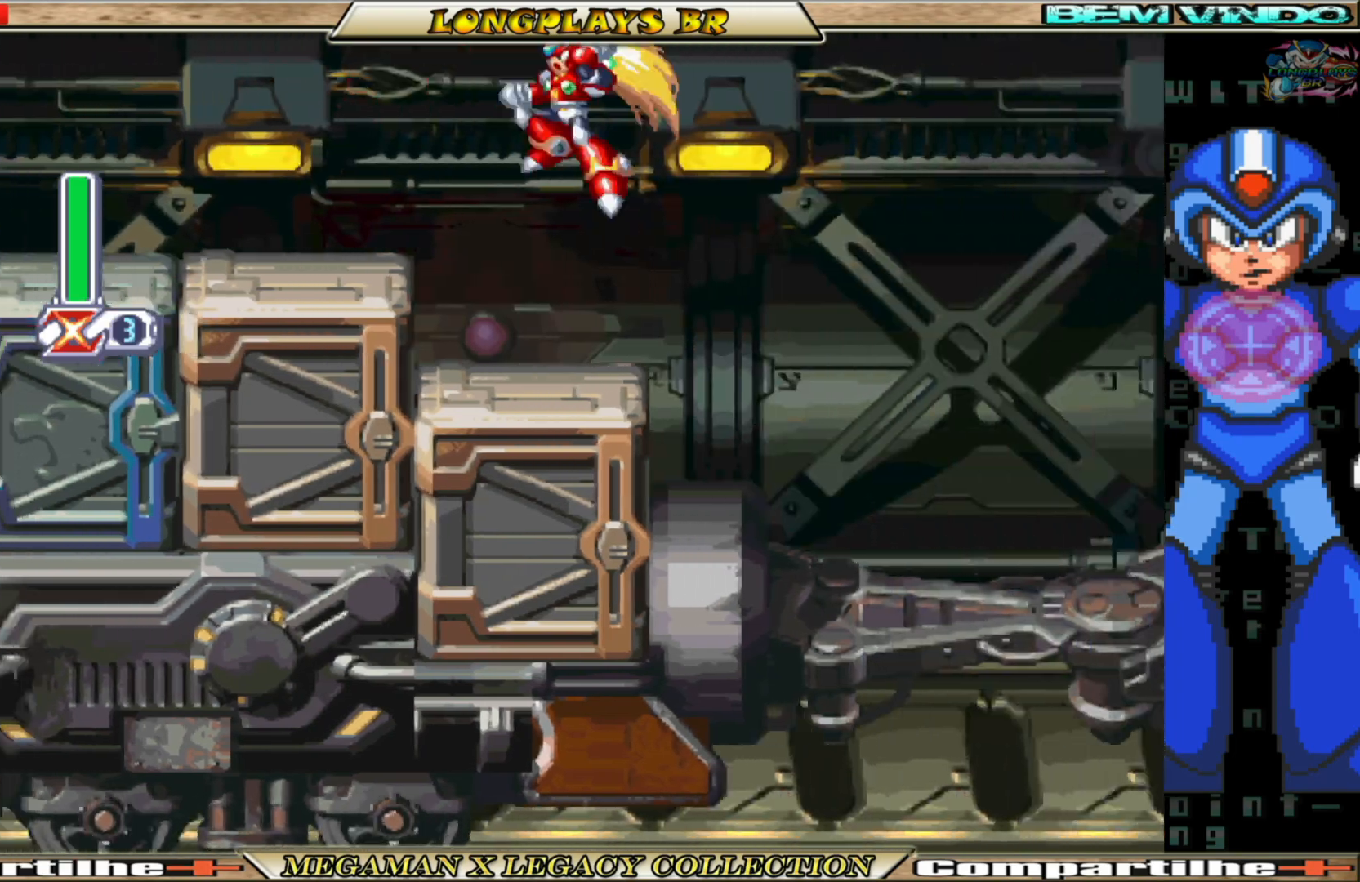
{"buttons": ["DPAD_LEFT"], "left_stick": "center", "right_stick": "center", "events": [[33, "X", "up"], [83, "DPAD_LEFT", "up"], [117, "X", "down"], [183, "X", "up"], [250, "X", "down"], [333, "DPAD_LEFT", "down"], [350, "X", "up"]]}
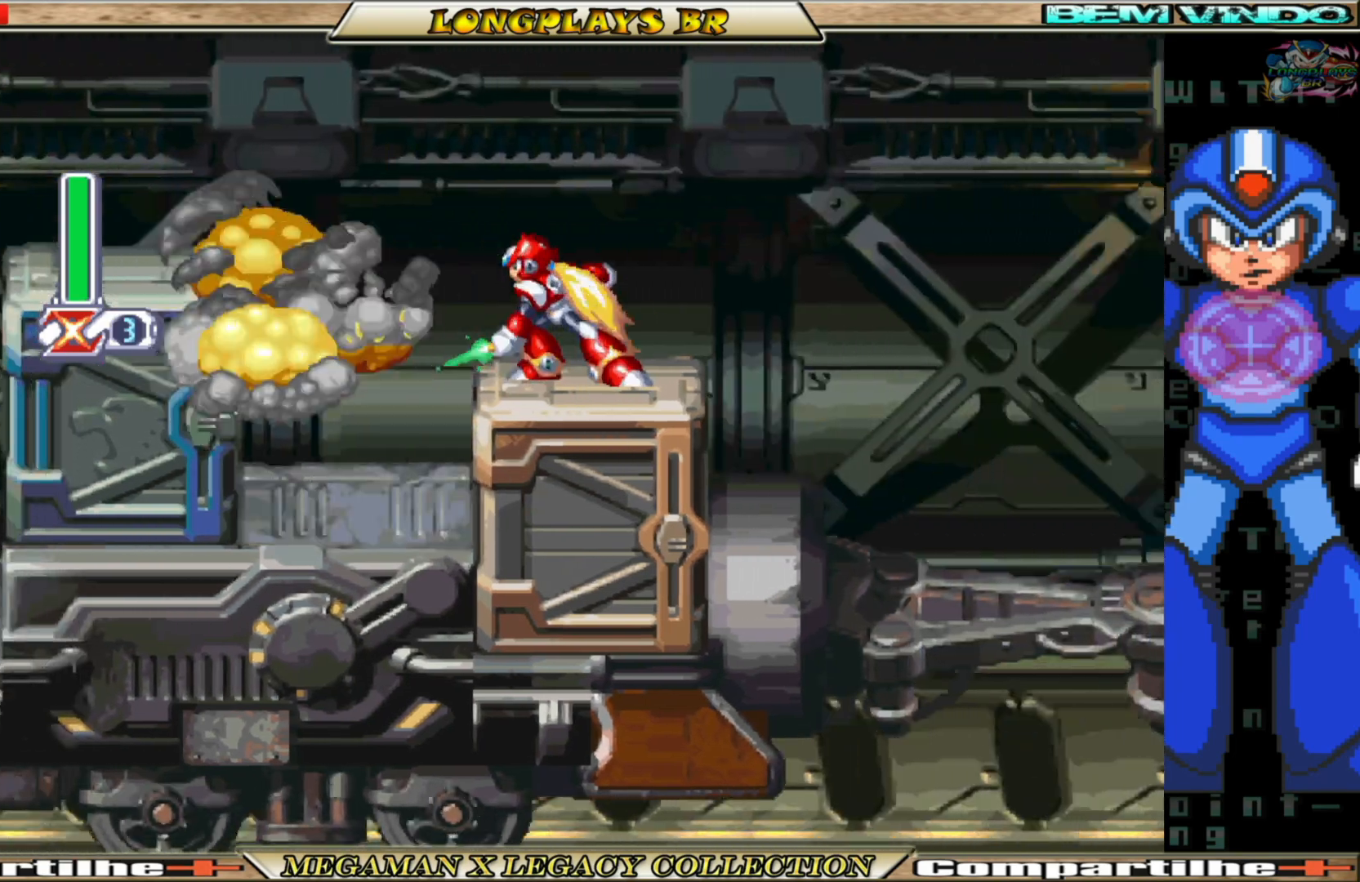
{"buttons": ["B", "DPAD_LEFT"], "left_stick": "center", "right_stick": "center", "events": [[333, "B", "down"]]}
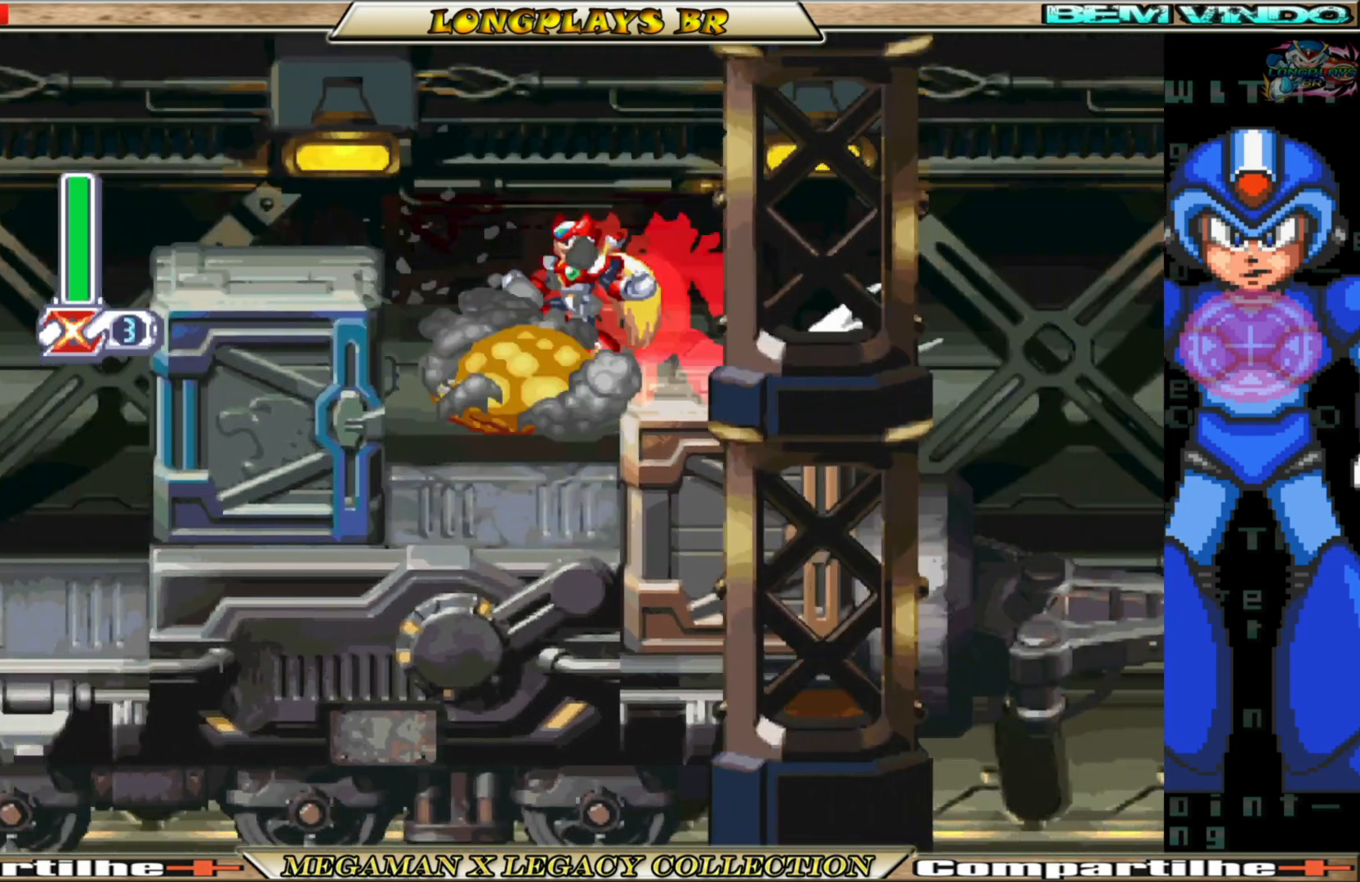
{"buttons": [], "left_stick": "center", "right_stick": "center", "events": [[67, "B", "up"], [67, "DPAD_LEFT", "up"], [183, "X", "down"], [217, "DPAD_RIGHT", "down"], [283, "X", "up"], [333, "X", "down"], [383, "DPAD_RIGHT", "up"], [433, "X", "up"]]}
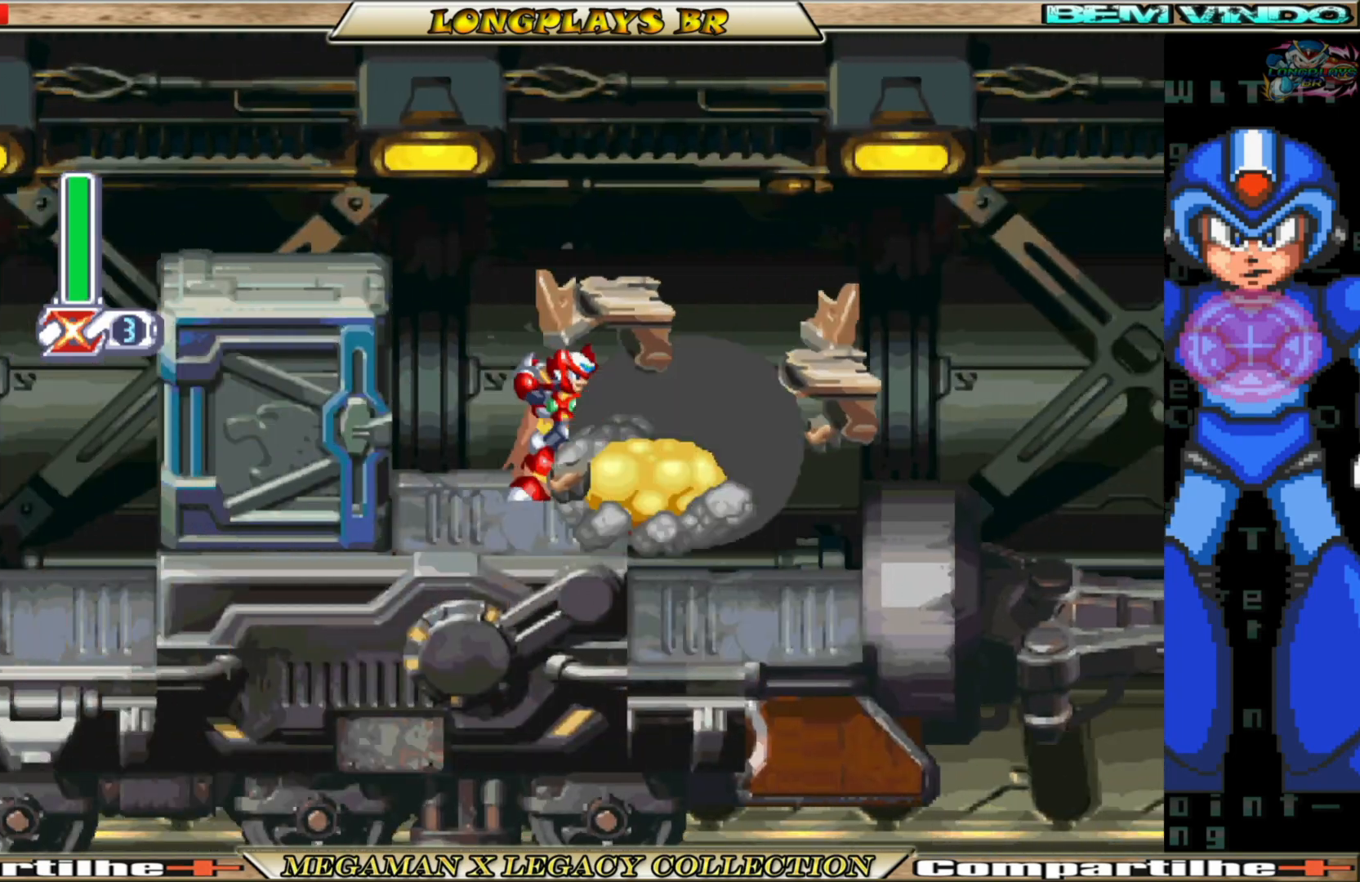
{"buttons": ["A", "B", "DPAD_RIGHT"], "left_stick": "center", "right_stick": "center", "events": [[133, "DPAD_RIGHT", "down"], [167, "B", "down"], [200, "A", "down"]]}
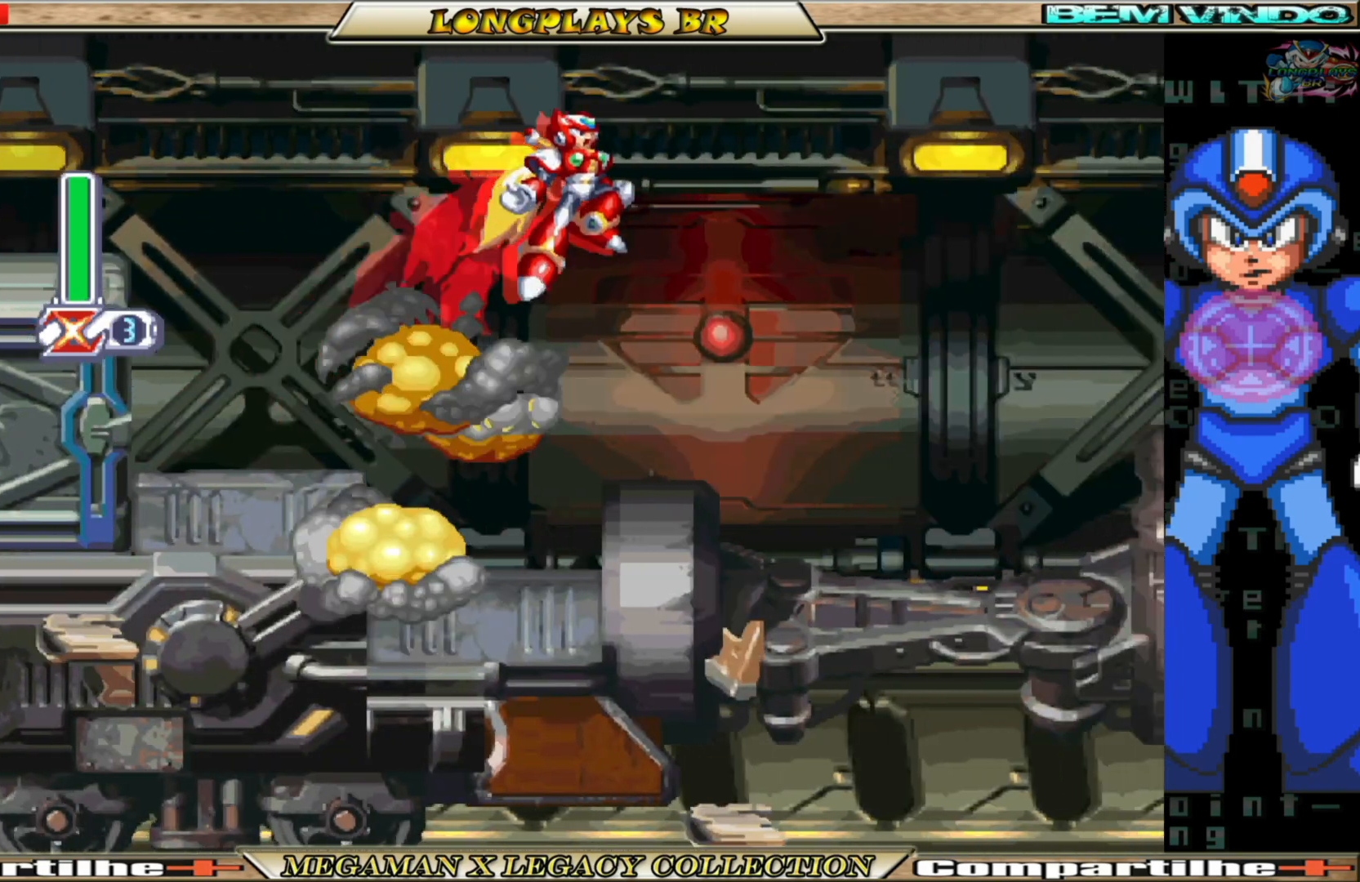
{"buttons": [], "left_stick": "center", "right_stick": "center", "events": [[17, "A", "up"], [50, "B", "up"], [183, "X", "down"], [267, "X", "up"], [350, "X", "down"], [450, "X", "up"], [500, "DPAD_RIGHT", "up"]]}
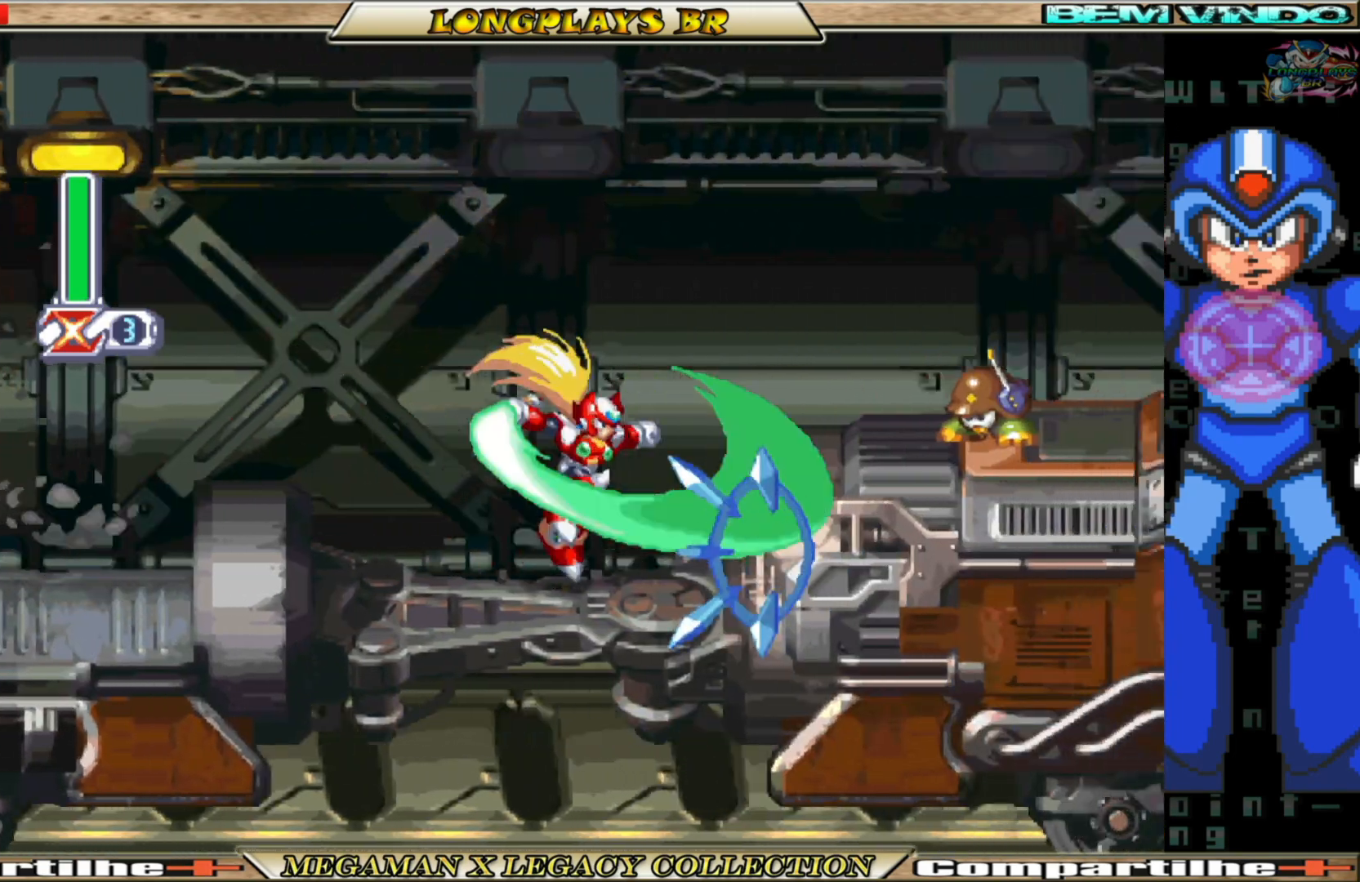
{"buttons": ["X", "DPAD_RIGHT"], "left_stick": "center", "right_stick": "center", "events": [[117, "B", "down"], [150, "A", "down"], [217, "DPAD_RIGHT", "down"], [350, "X", "down"], [400, "B", "up"], [417, "A", "up"], [433, "X", "up"], [467, "X", "down"]]}
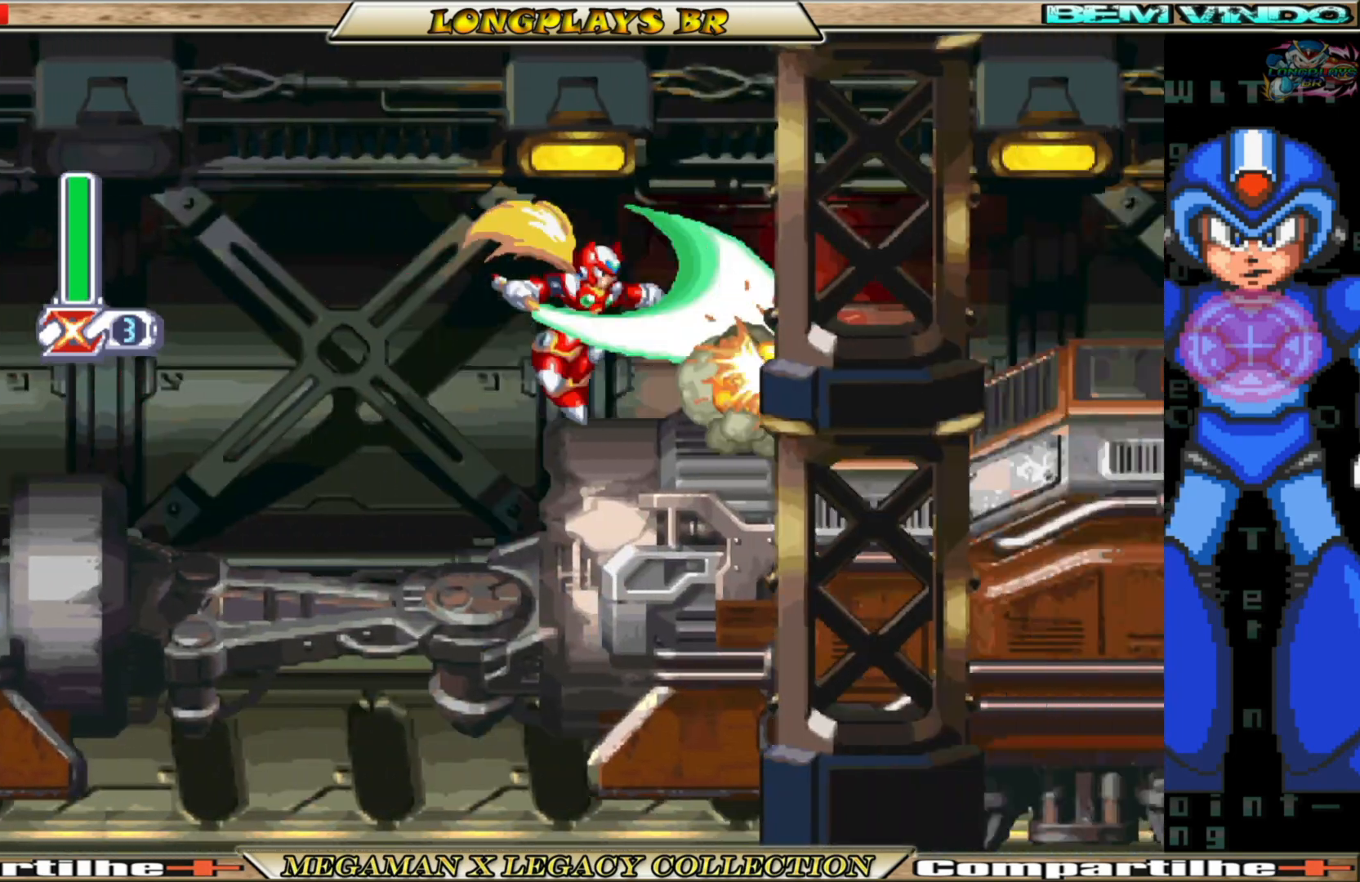
{"buttons": ["A", "B", "DPAD_RIGHT"], "left_stick": "center", "right_stick": "center", "events": [[67, "X", "up"], [333, "B", "down"], [367, "A", "down"]]}
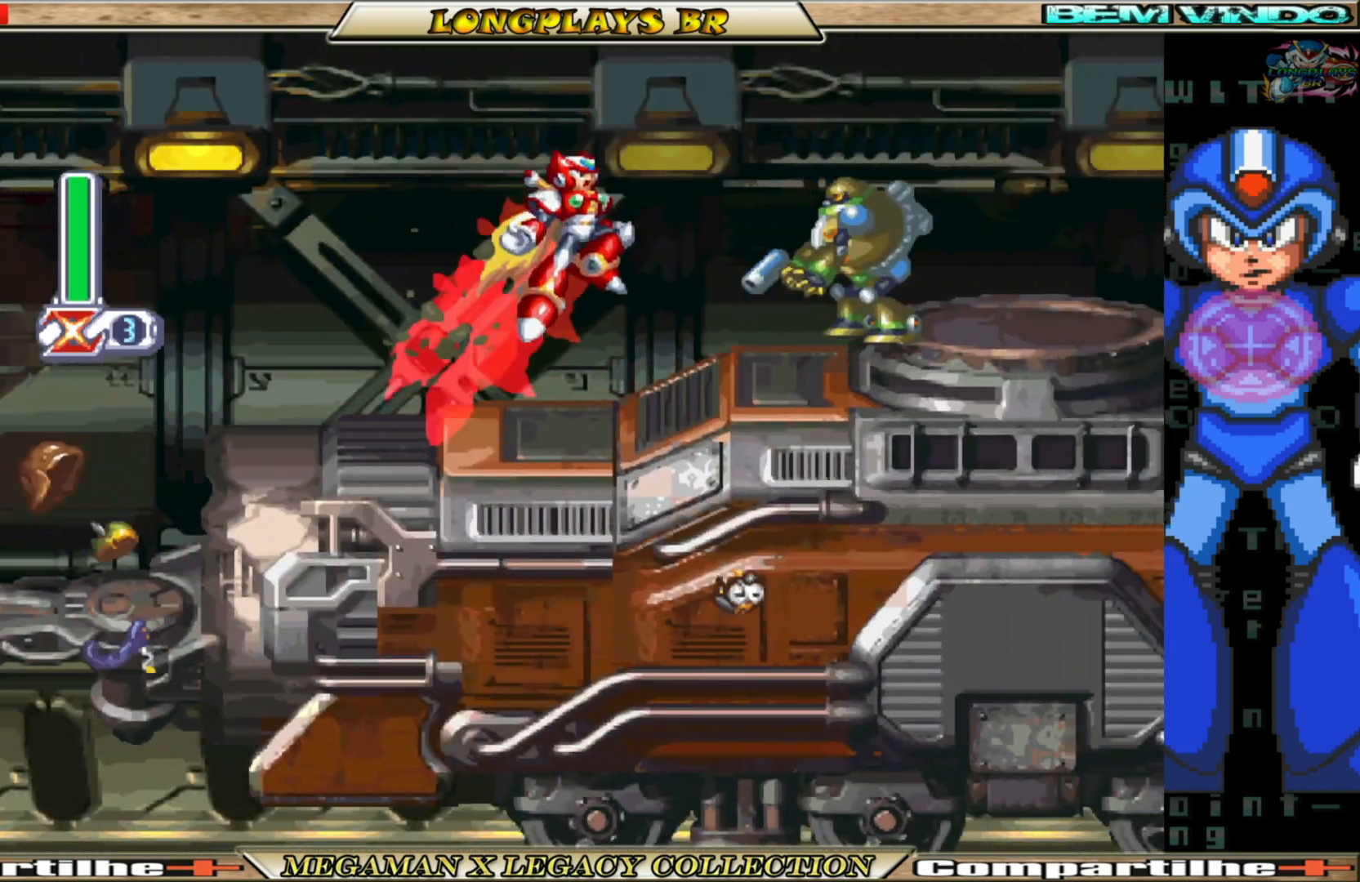
{"buttons": ["DPAD_RIGHT"], "left_stick": "center", "right_stick": "center", "events": [[17, "X", "down"], [33, "A", "up"], [33, "B", "up"], [83, "X", "up"], [117, "DPAD_RIGHT", "up"], [167, "X", "down"], [250, "X", "up"], [350, "DPAD_RIGHT", "down"]]}
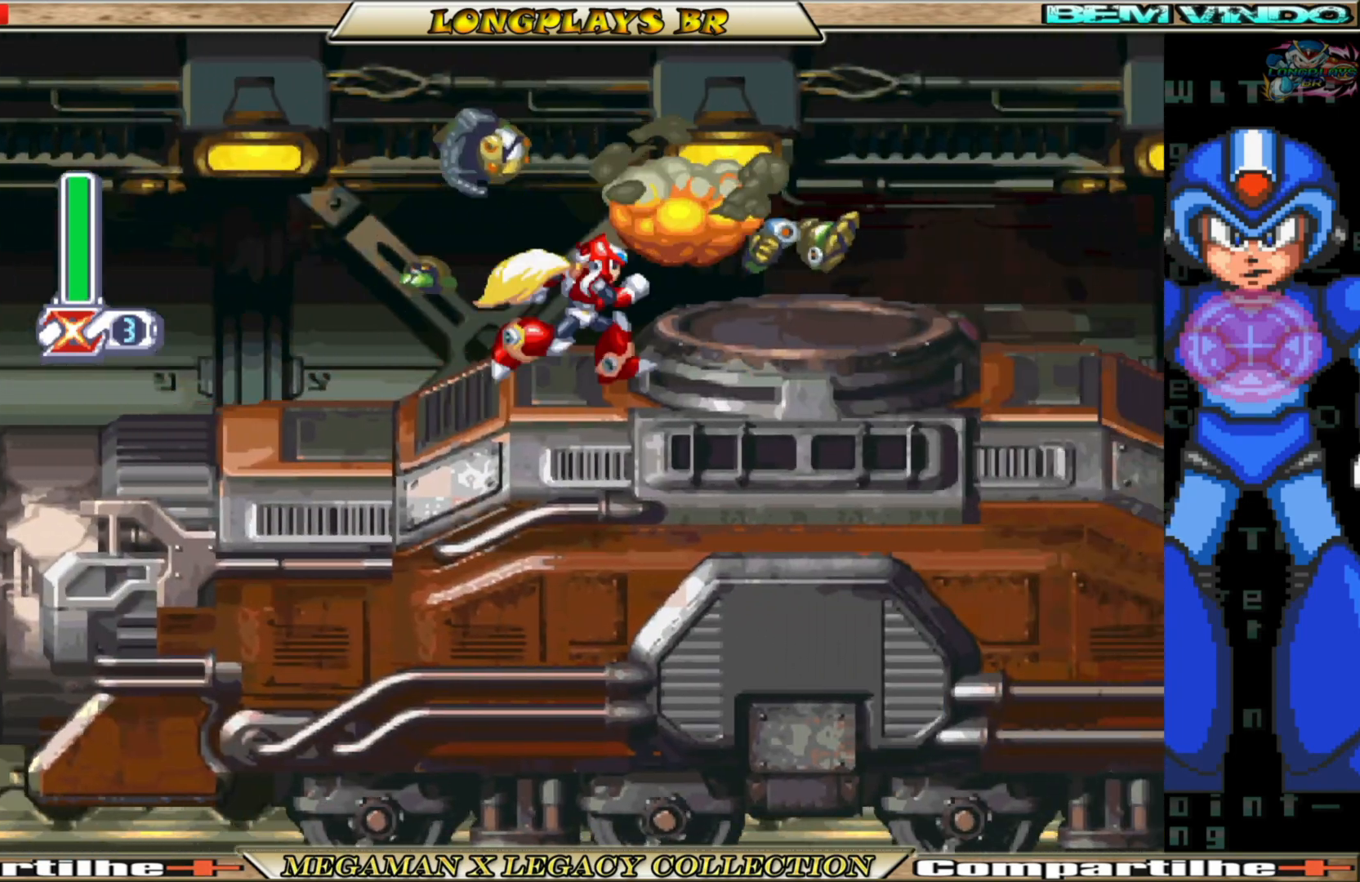
{"buttons": ["DPAD_RIGHT"], "left_stick": "center", "right_stick": "center", "events": [[67, "B", "down"], [100, "A", "down"], [283, "X", "down"], [400, "A", "up"], [417, "X", "up"], [433, "B", "up"]]}
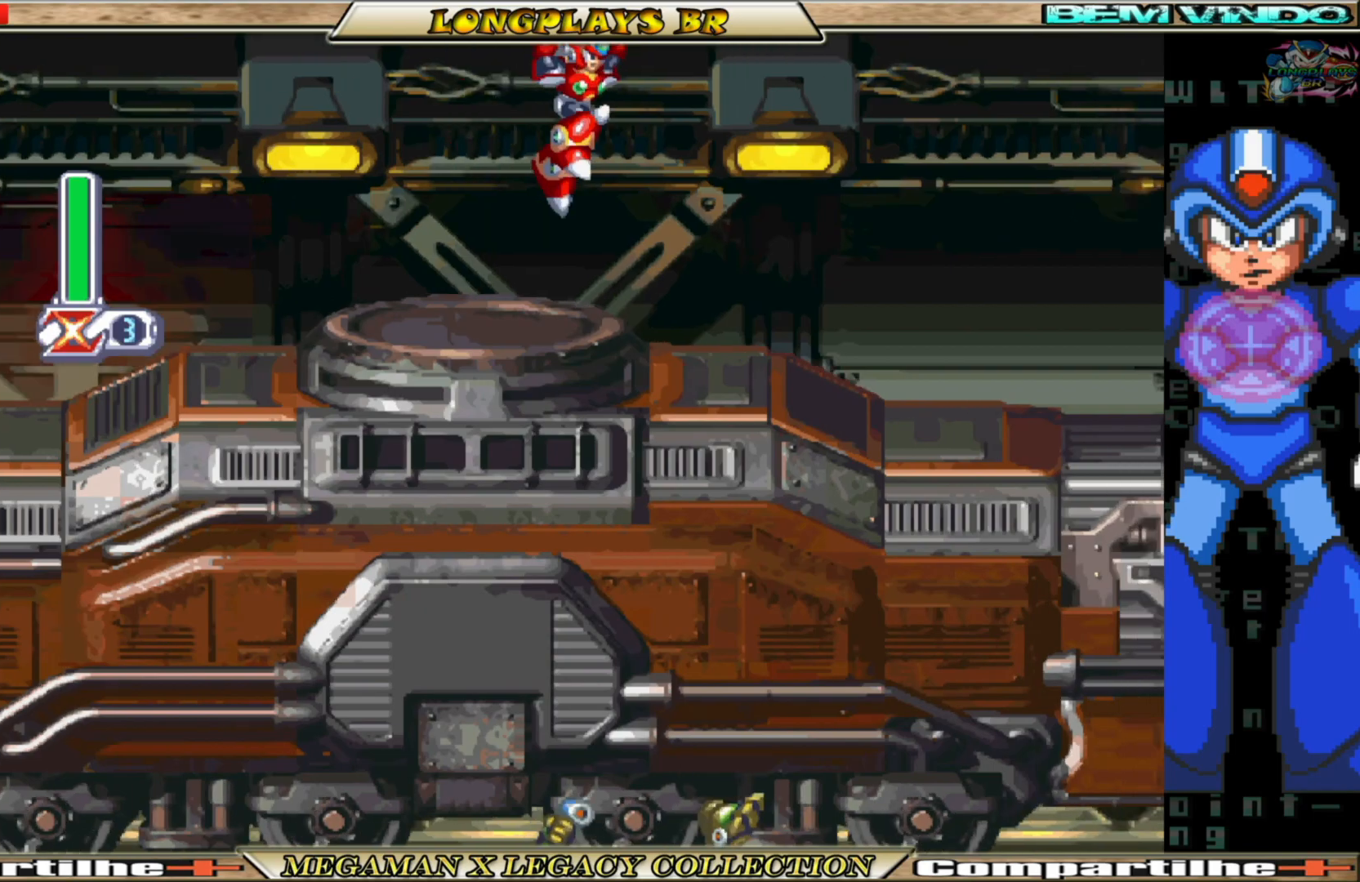
{"buttons": ["A", "B", "DPAD_RIGHT"], "left_stick": "center", "right_stick": "center", "events": [[33, "X", "down"], [133, "X", "up"], [250, "DPAD_RIGHT", "up"], [450, "B", "down"], [450, "DPAD_RIGHT", "down"], [483, "A", "down"]]}
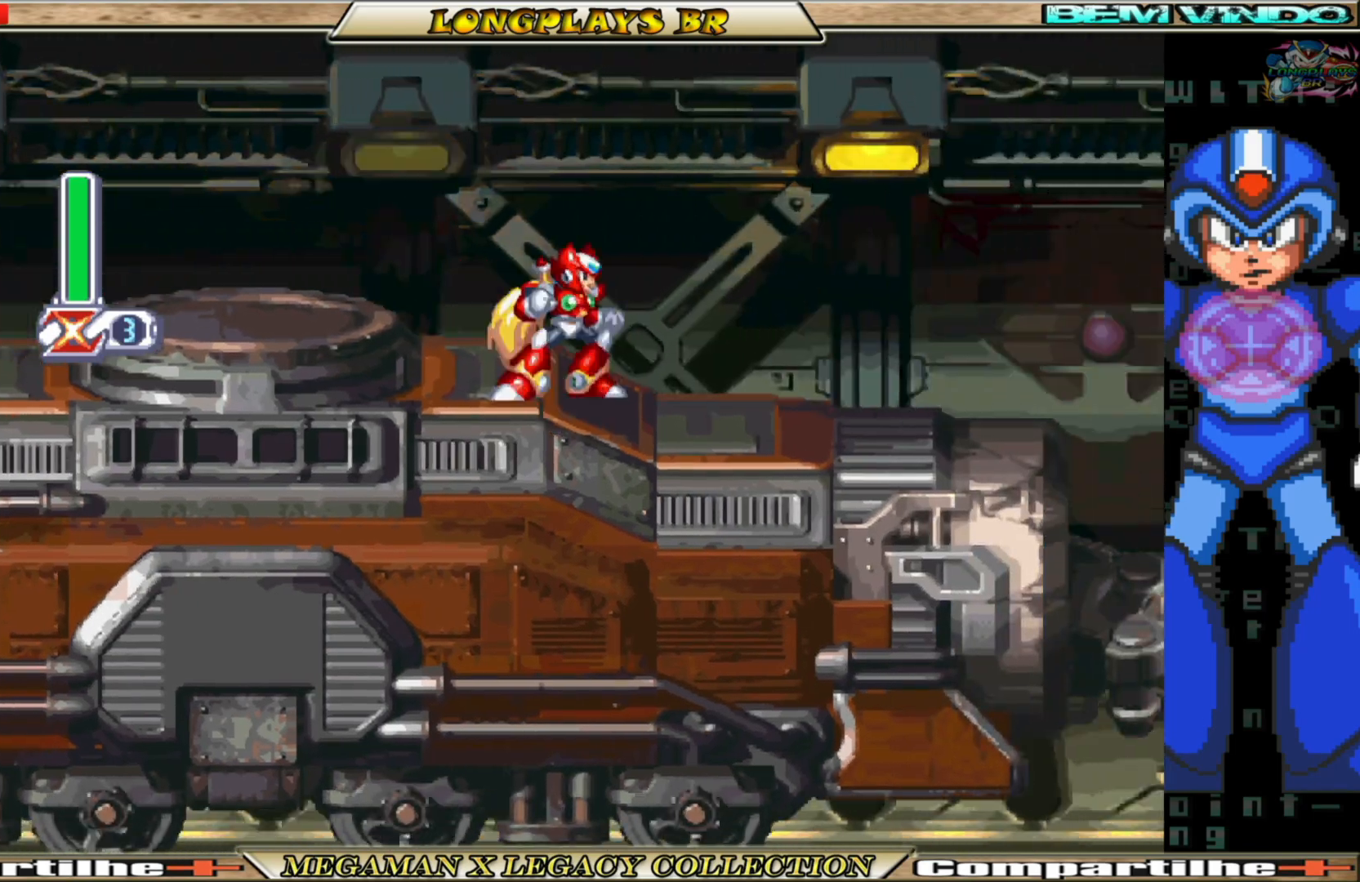
{"buttons": ["X", "DPAD_RIGHT"], "left_stick": "center", "right_stick": "center", "events": [[267, "A", "up"], [300, "X", "down"], [317, "B", "up"], [367, "X", "up"], [450, "X", "down"]]}
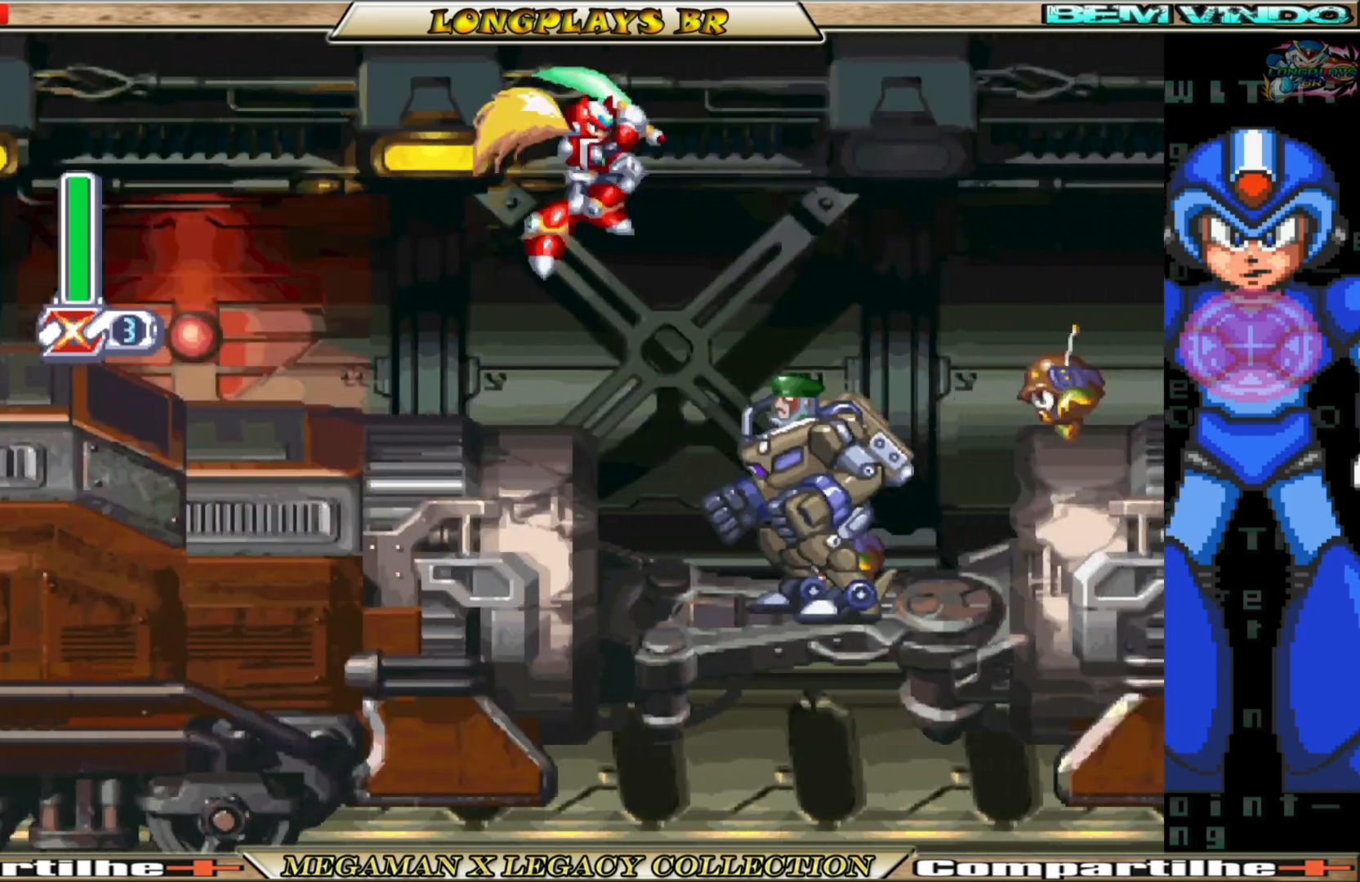
{"buttons": [], "left_stick": "center", "right_stick": "center", "events": [[17, "X", "up"], [67, "DPAD_RIGHT", "up"], [83, "X", "down"], [167, "X", "up"], [250, "X", "down"], [317, "X", "up"], [400, "X", "down"], [467, "X", "up"]]}
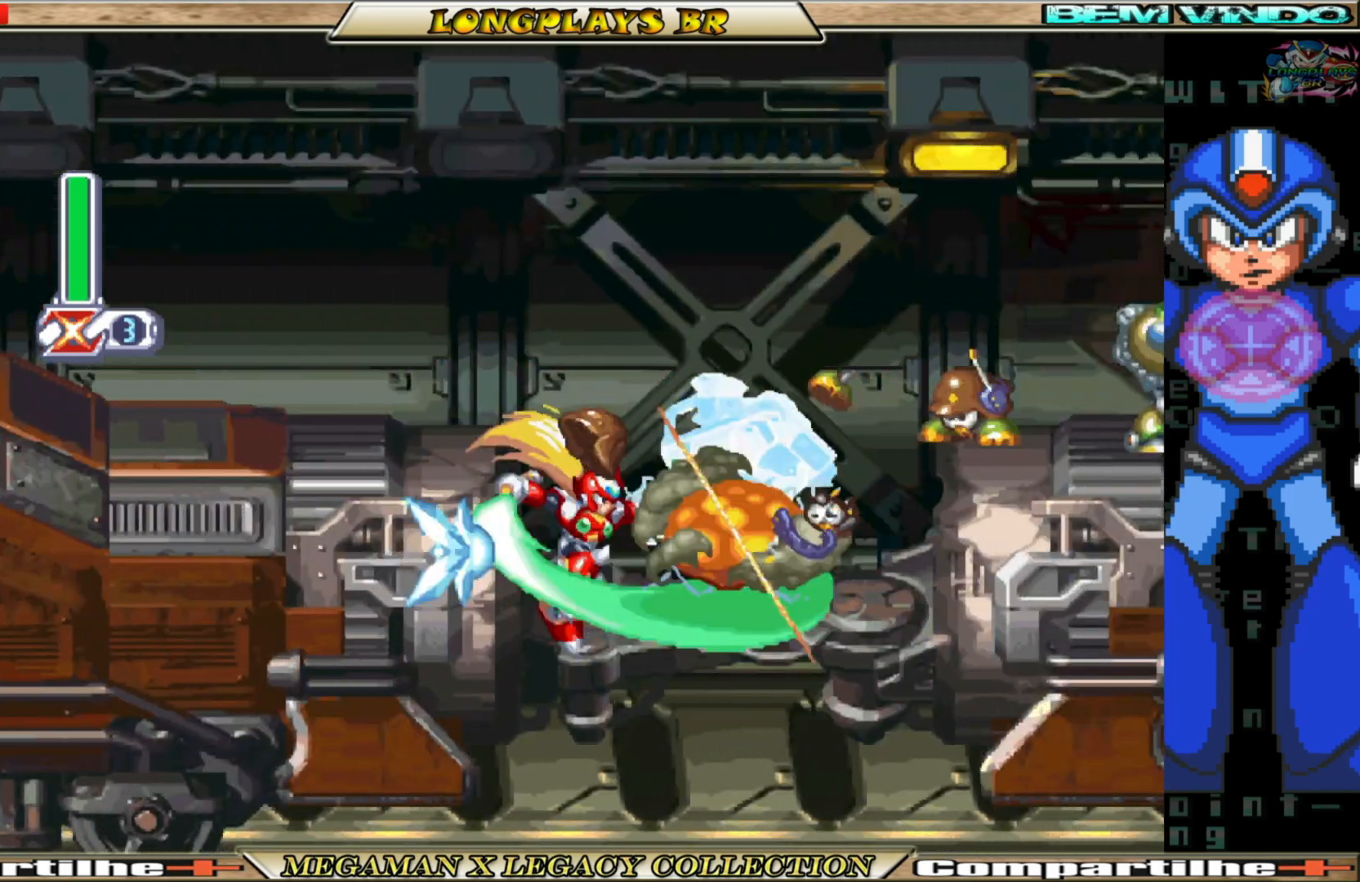
{"buttons": [], "left_stick": "center", "right_stick": "center", "events": [[50, "X", "down"], [133, "X", "up"], [217, "X", "down"], [283, "X", "up"], [367, "X", "down"], [433, "X", "up"]]}
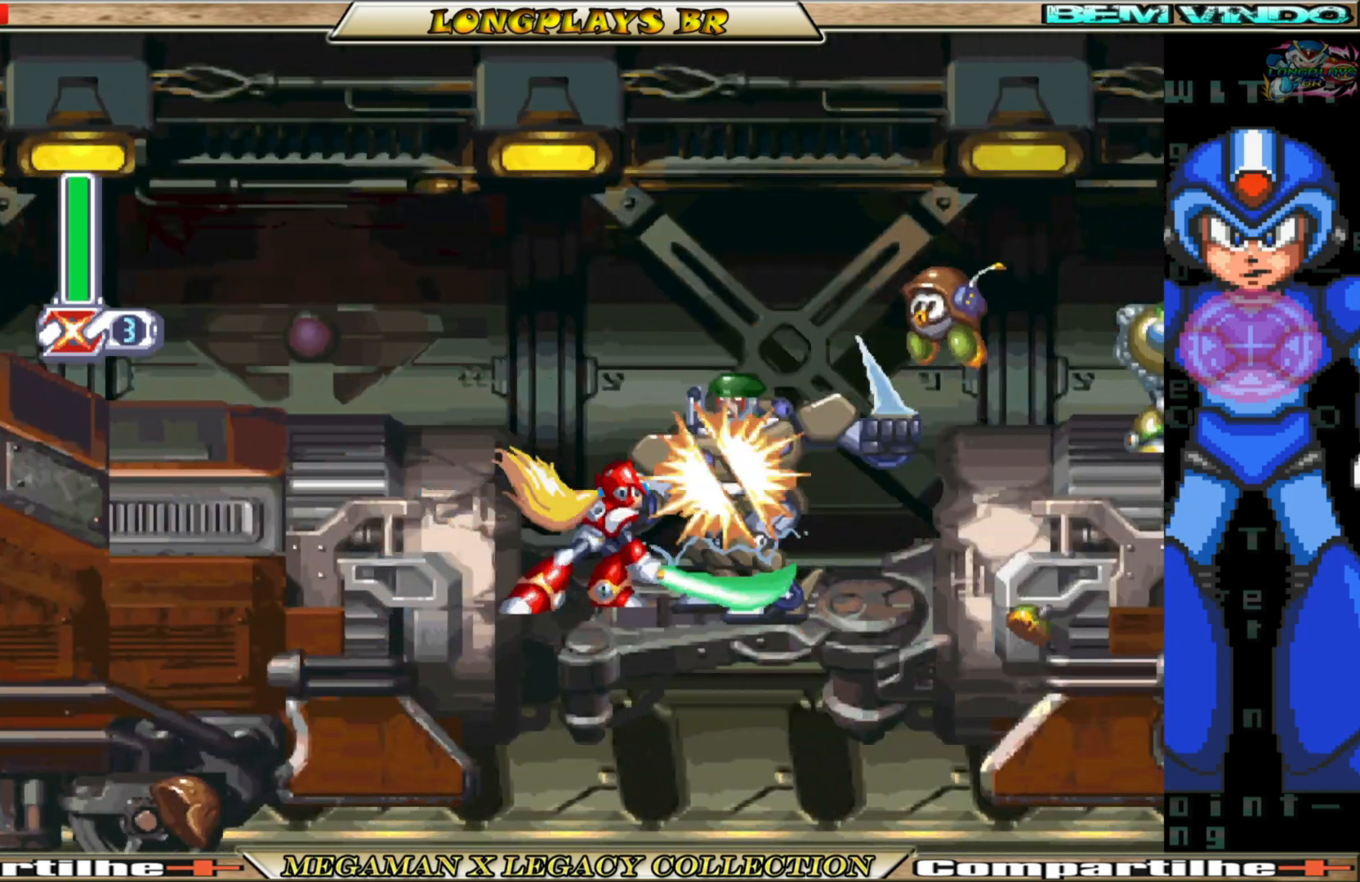
{"buttons": ["X"], "left_stick": "center", "right_stick": "center", "events": [[17, "X", "down"], [83, "X", "up"], [167, "X", "down"], [250, "X", "up"], [317, "X", "down"], [383, "X", "up"], [467, "X", "down"]]}
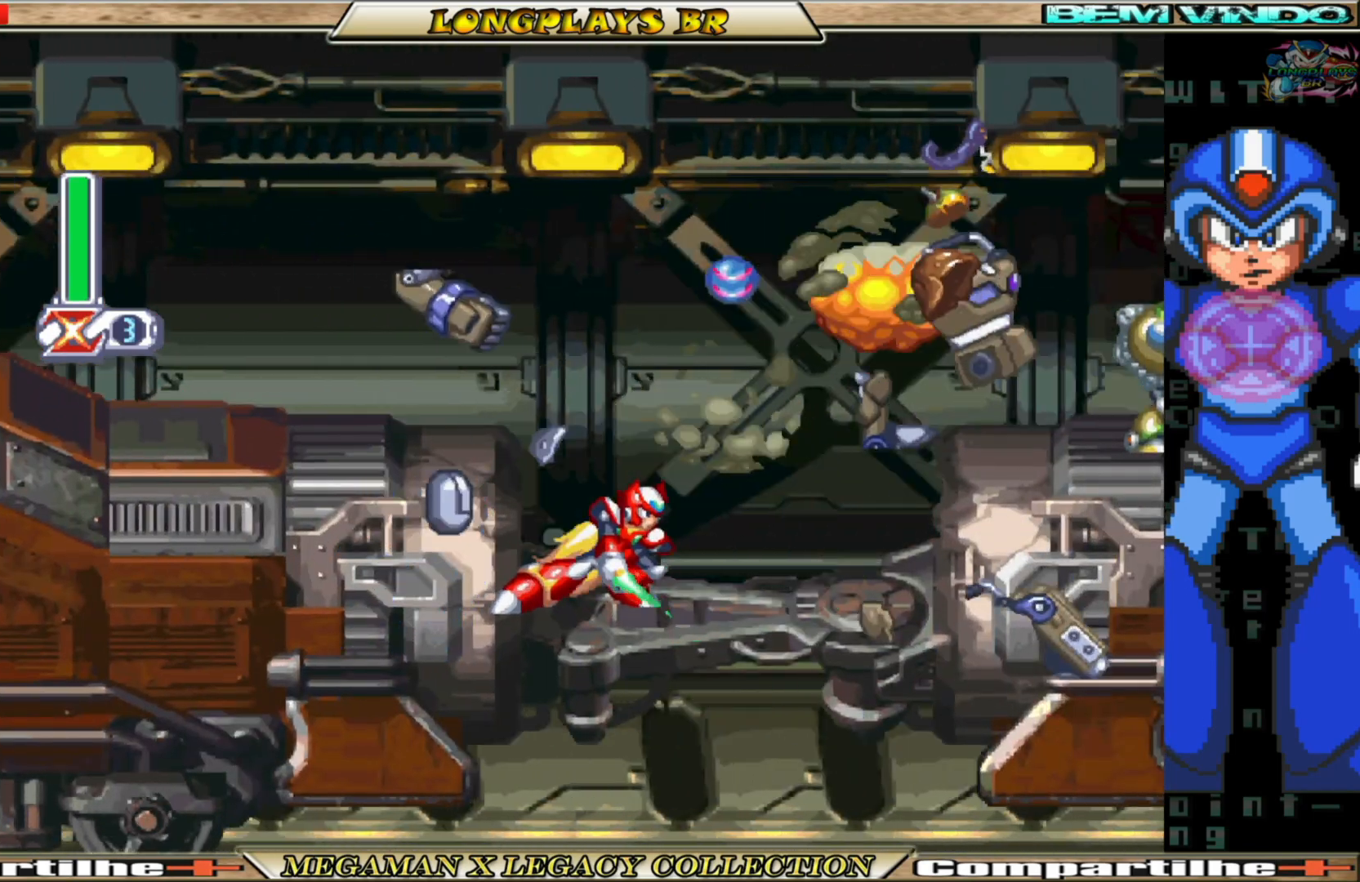
{"buttons": ["A", "B", "DPAD_RIGHT"], "left_stick": "center", "right_stick": "center", "events": [[50, "X", "up"], [200, "DPAD_RIGHT", "down"], [300, "B", "down"], [450, "A", "down"]]}
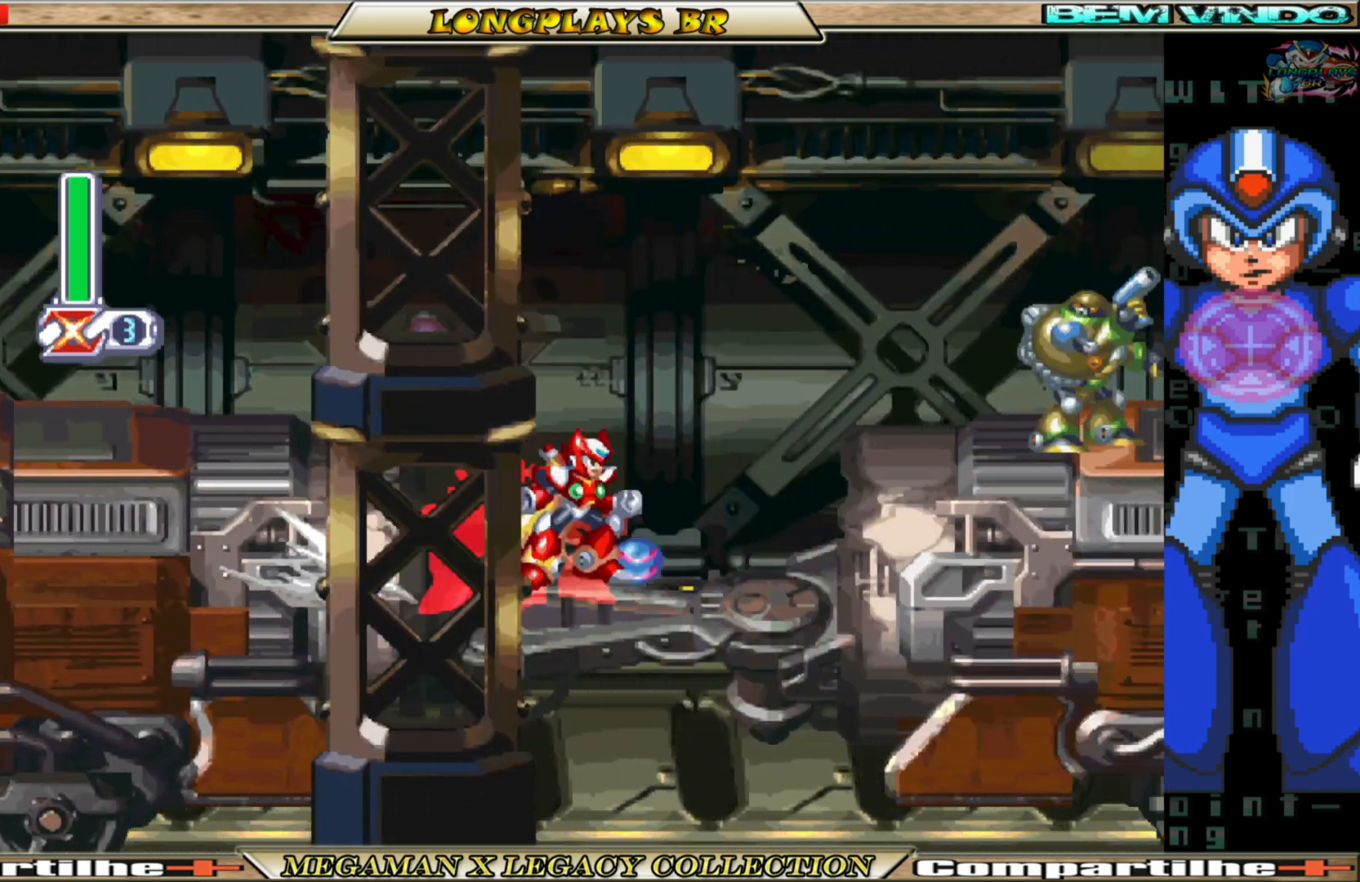
{"buttons": ["DPAD_RIGHT"], "left_stick": "center", "right_stick": "center", "events": [[67, "X", "down"], [100, "B", "up"], [117, "A", "up"], [167, "X", "up"], [217, "X", "down"], [300, "X", "up"], [383, "X", "down"], [450, "X", "up"]]}